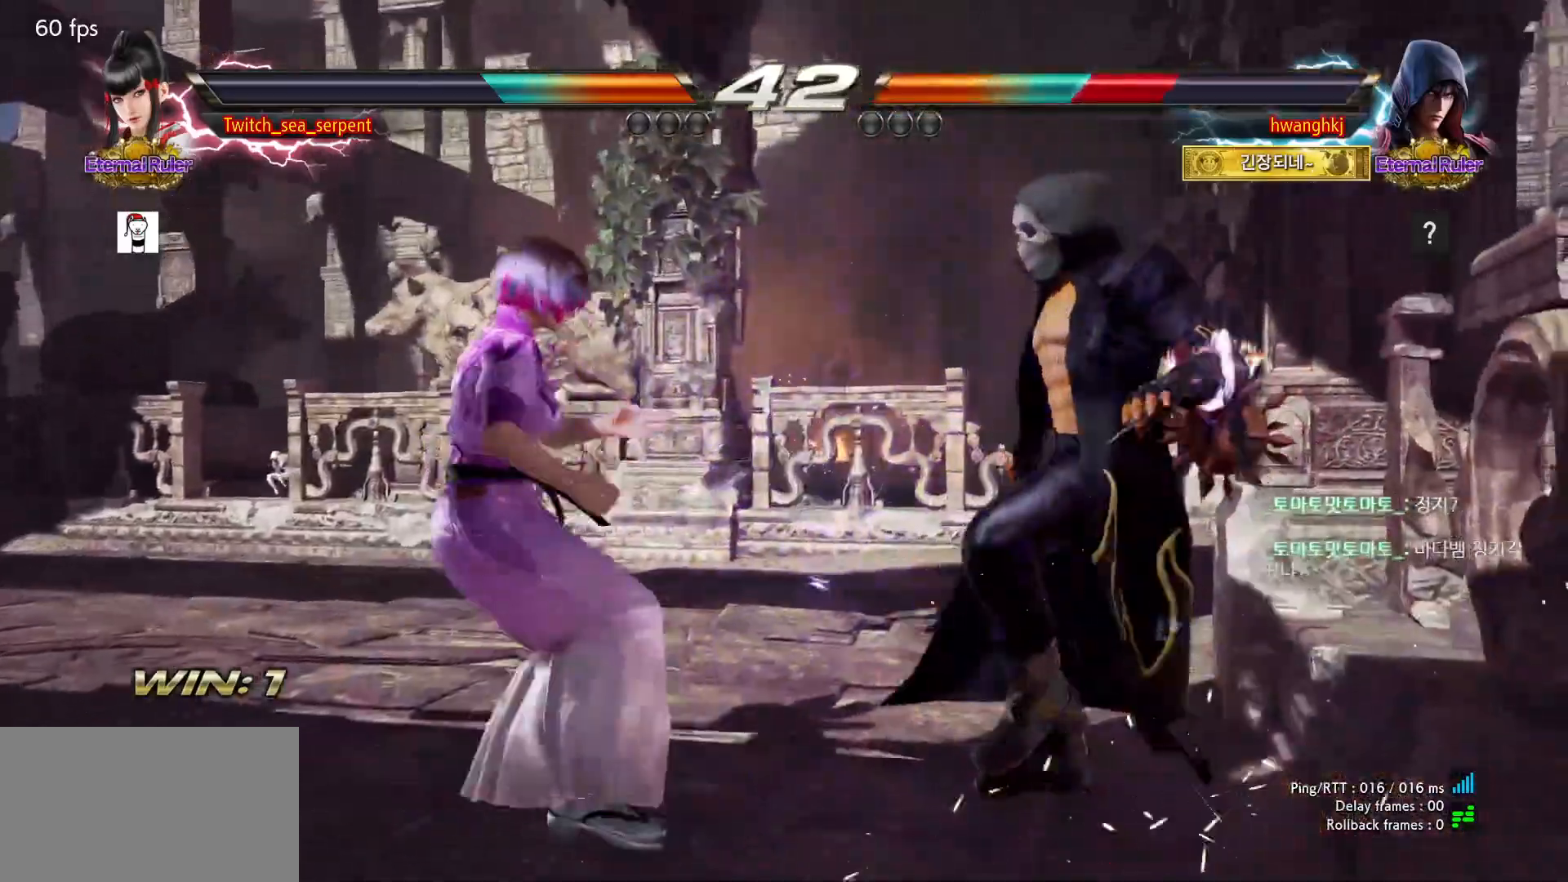
Gameplay with a controller (arcade stick); each line is a JSON object with the inputs held at the frame after it (dt_ms = milliseconds from this image to that frame). "events" lists button and stick changes between this image and that frame as [ms after this image, input, new state], when the widget could be followed in between. Not read: L3 R3 Z left_stick.
{"dt_ms": 500, "buttons": [], "events": [[17, "SQUARE", "down"], [100, "SQUARE", "up"], [200, "TRIANGLE", "down"], [250, "TRIANGLE", "up"]]}
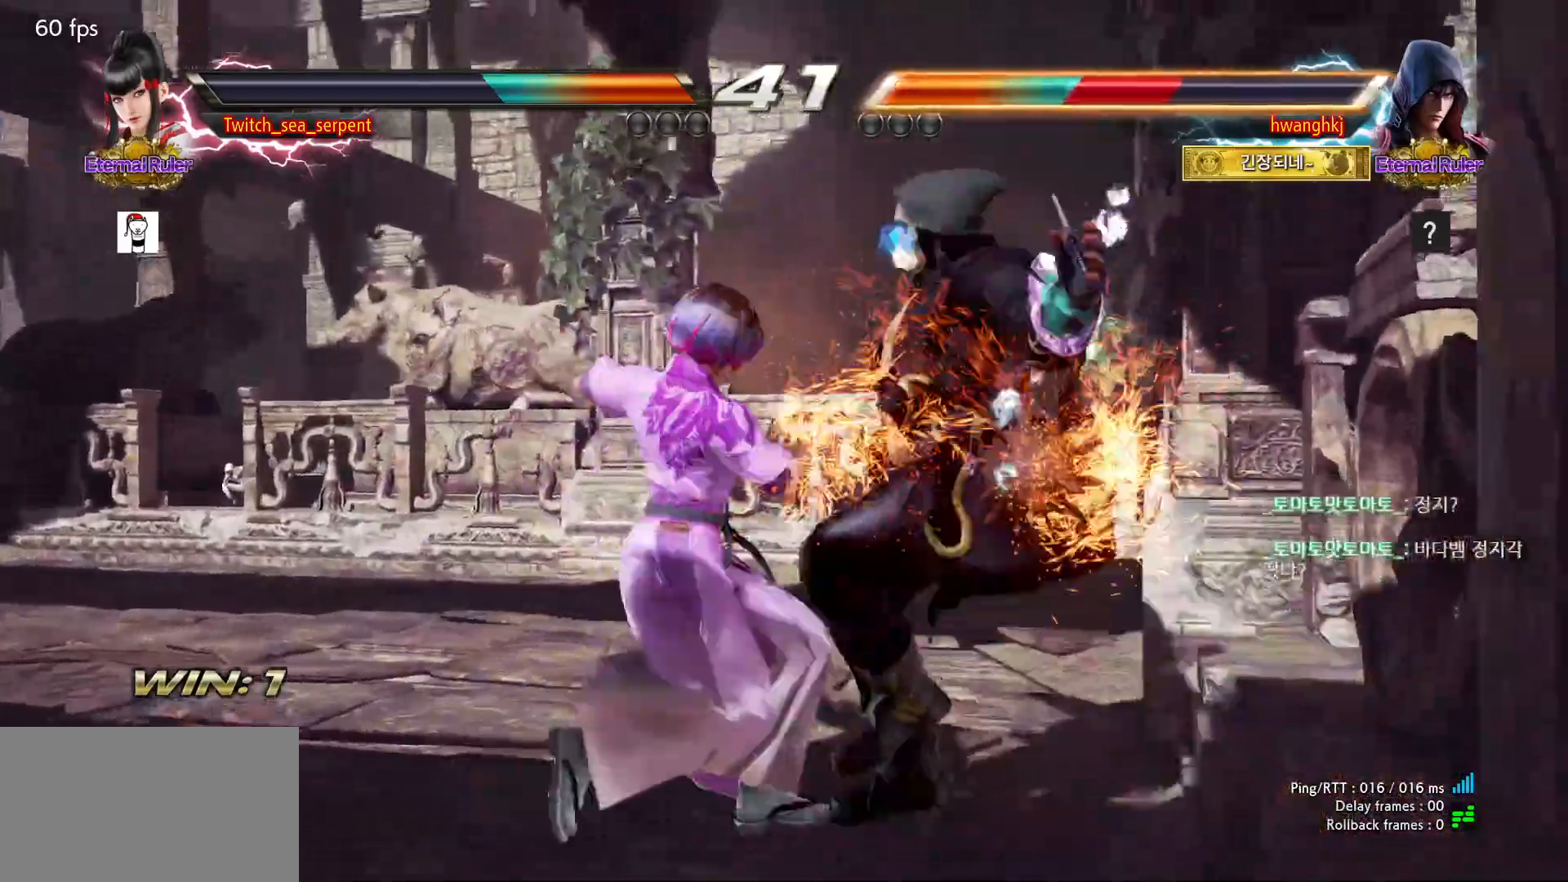
{"dt_ms": 500, "buttons": [], "events": []}
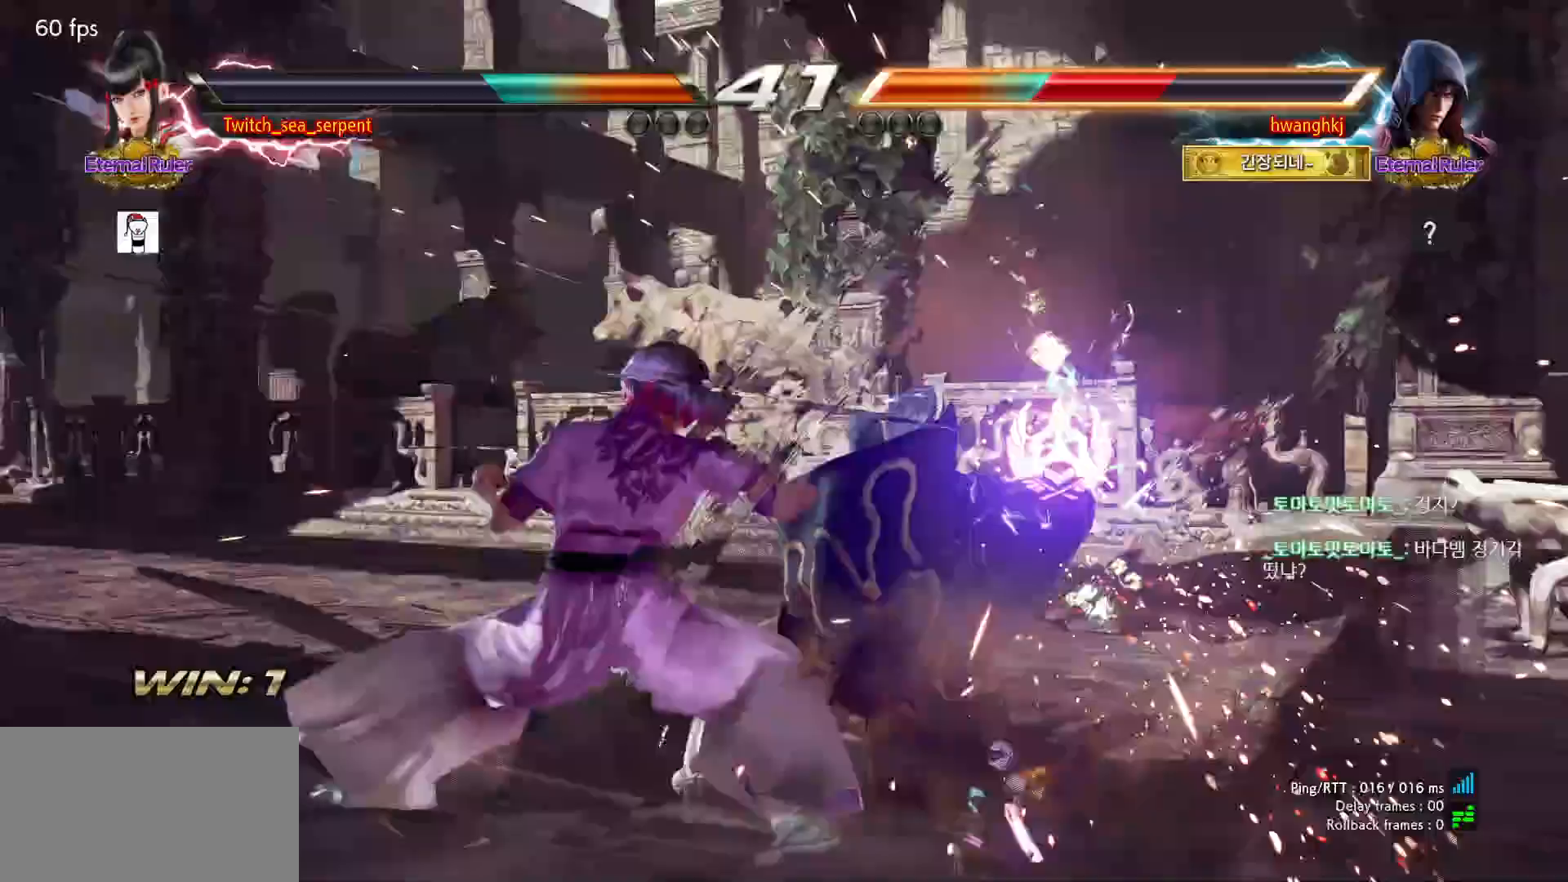
{"dt_ms": 1000, "buttons": []}
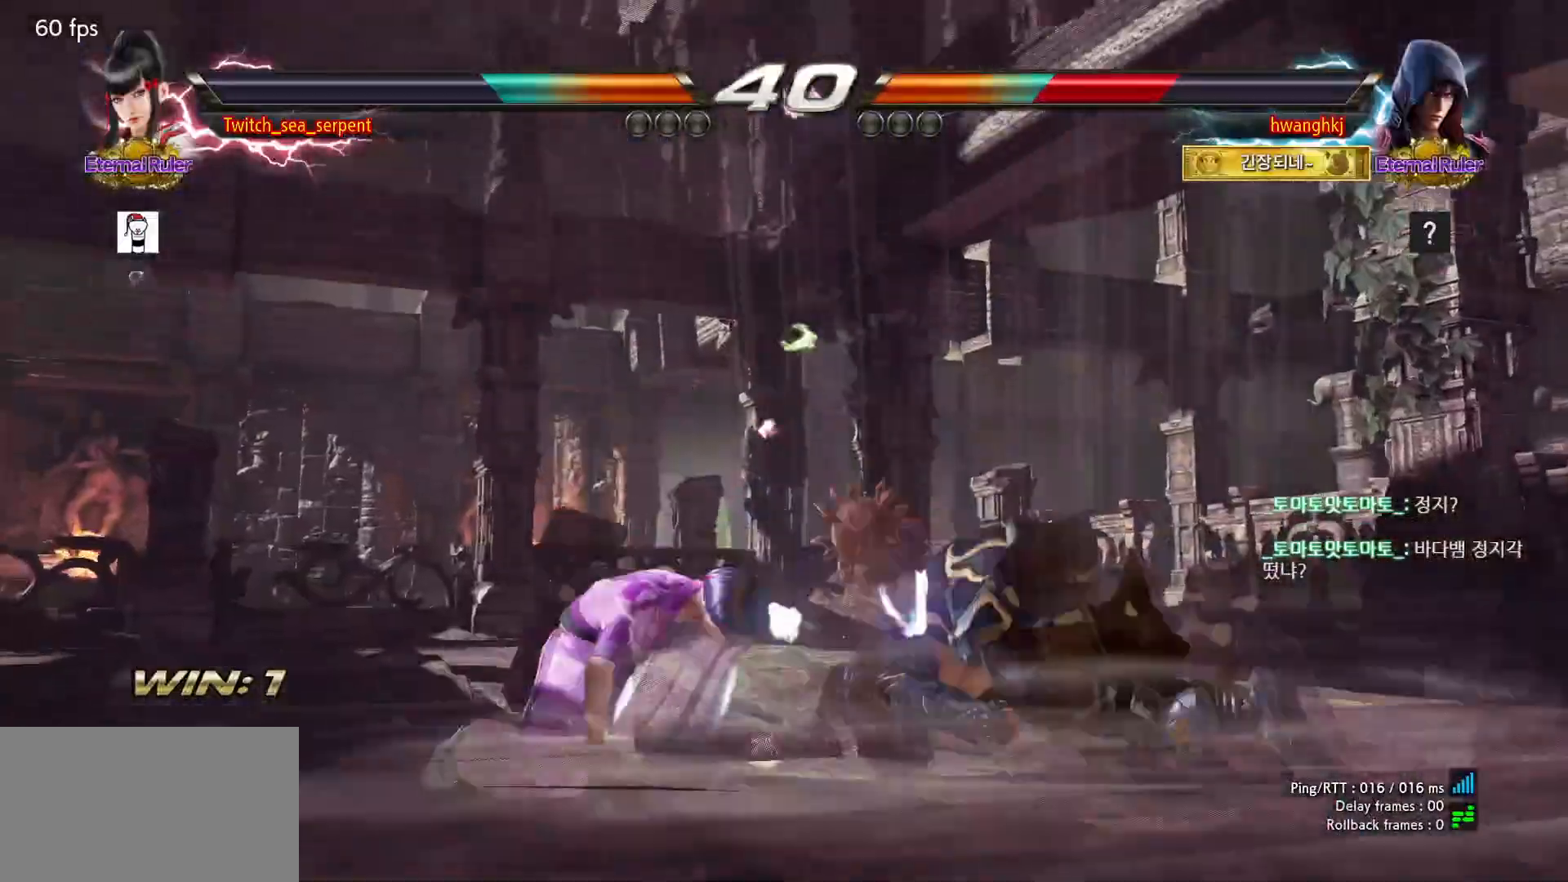
{"dt_ms": 500, "buttons": [], "events": []}
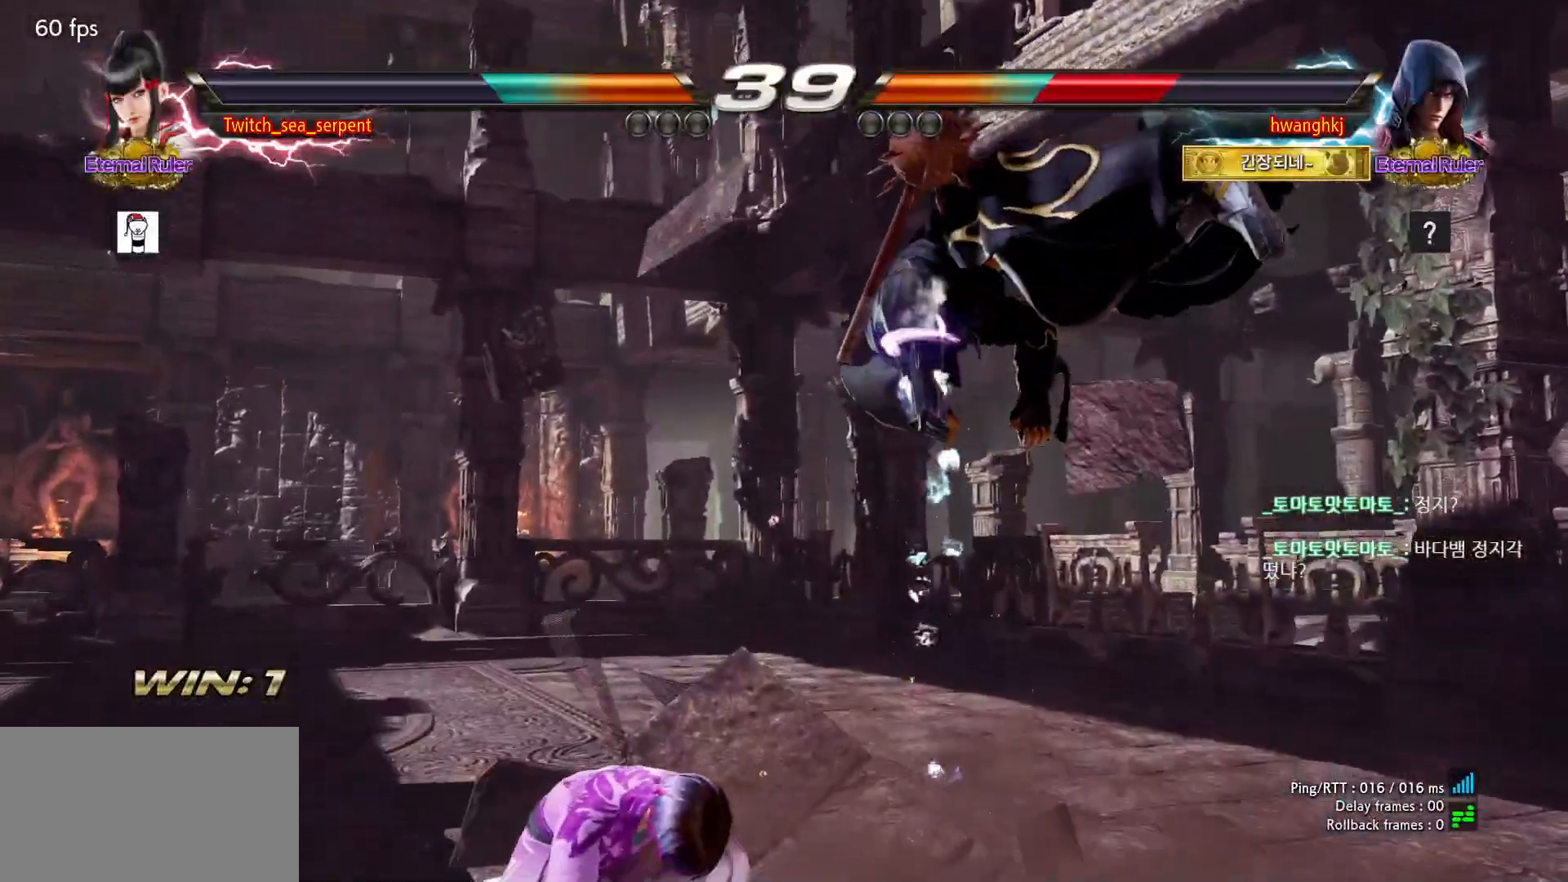
{"dt_ms": 500, "buttons": [], "events": [[83, "CIRCLE", "down"], [167, "CIRCLE", "up"]]}
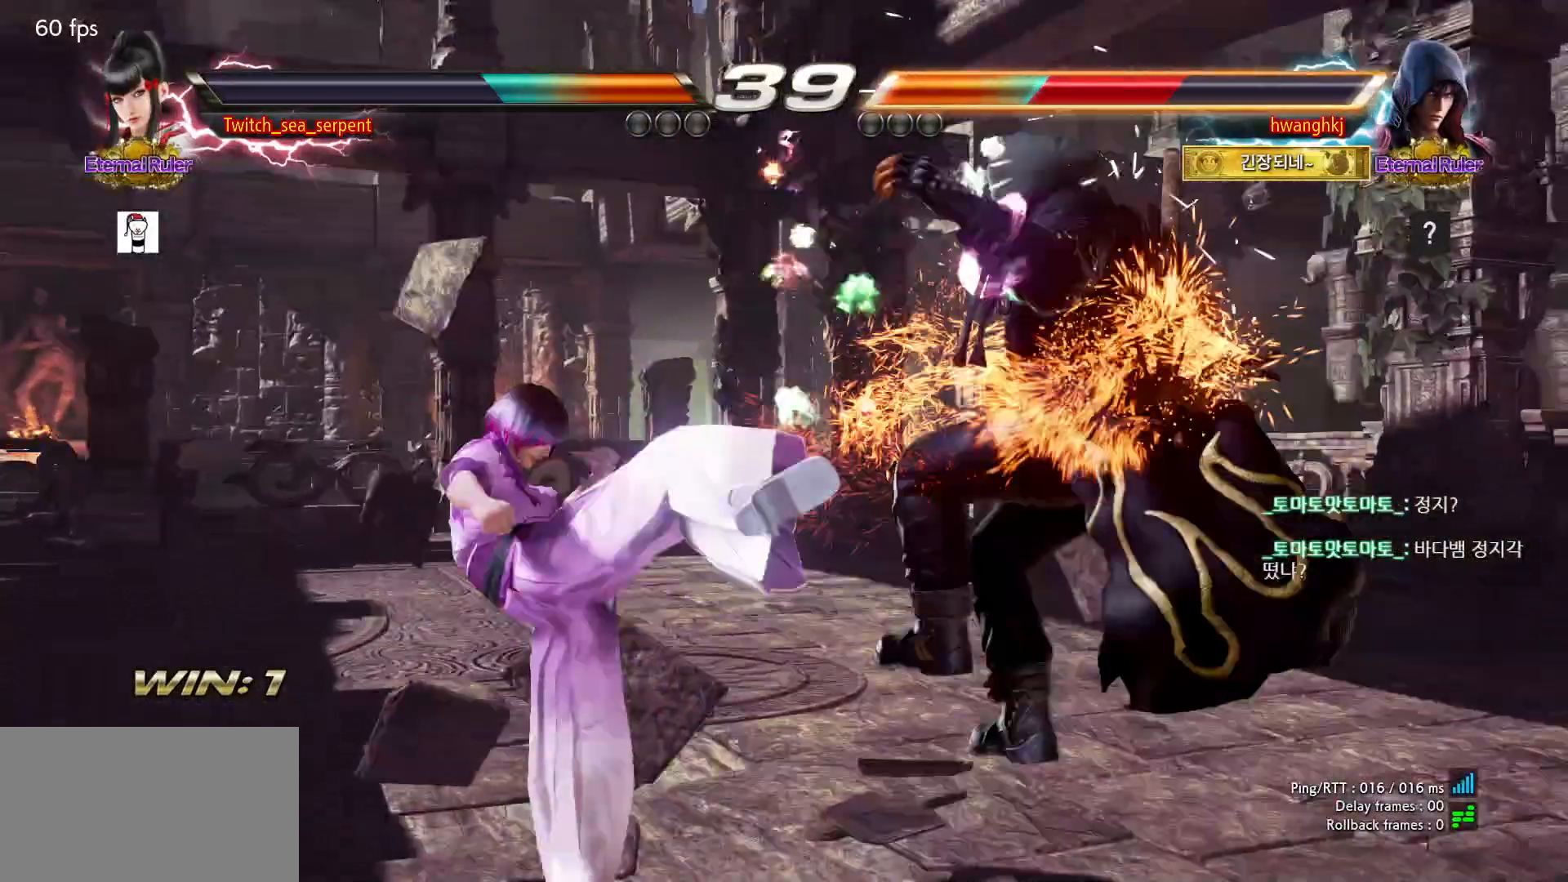
{"dt_ms": 500, "buttons": [], "events": [[133, "CIRCLE", "down"], [133, "CROSS", "down"], [217, "CIRCLE", "up"], [233, "CROSS", "up"], [400, "CROSS", "down"], [467, "CROSS", "up"]]}
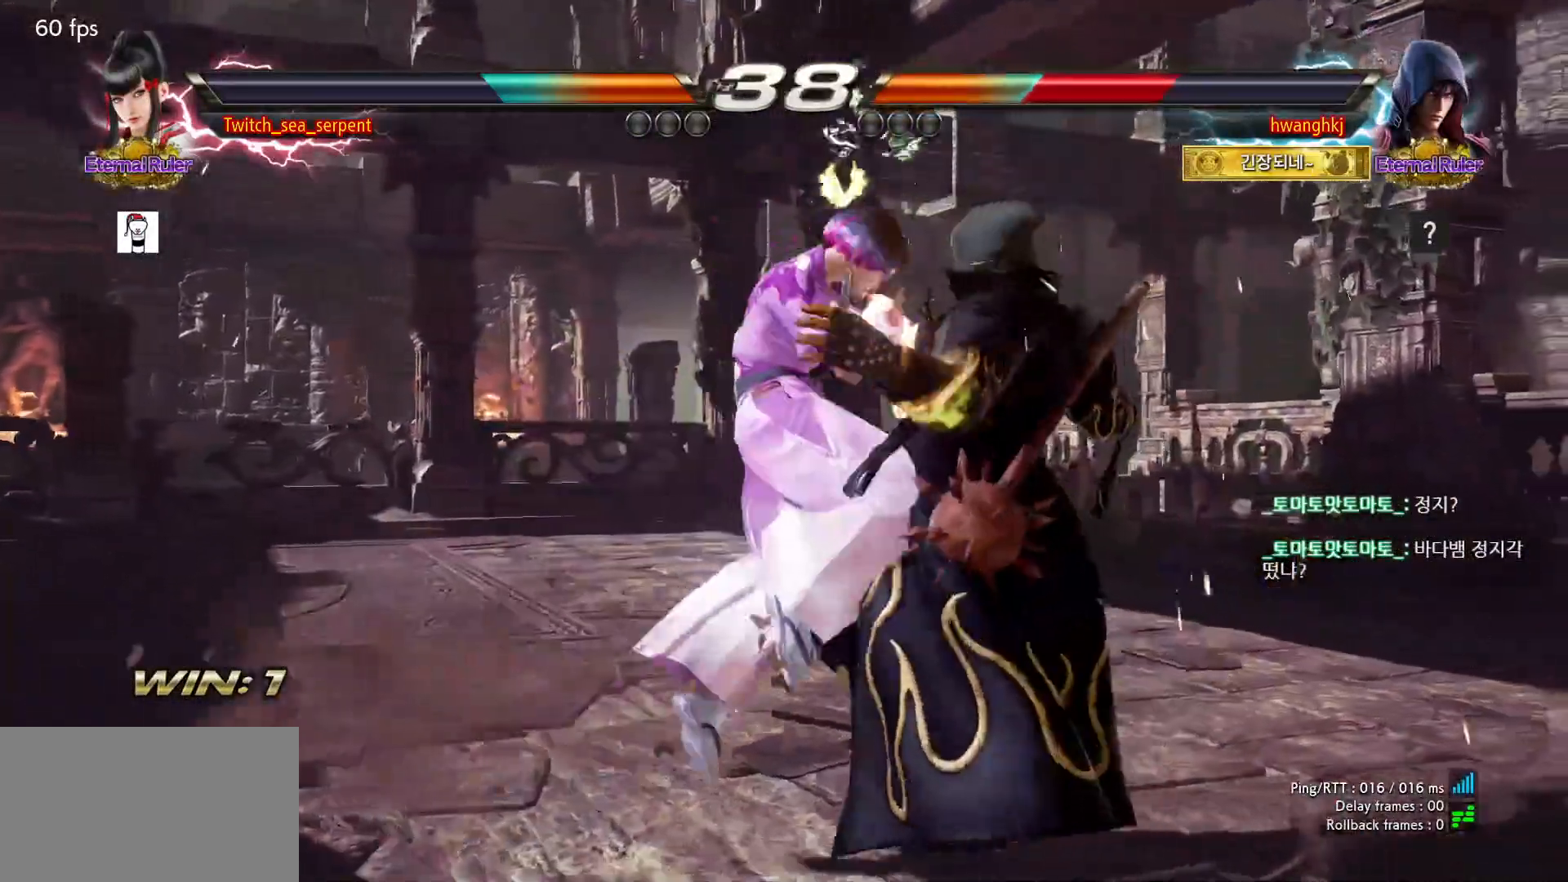
{"dt_ms": 500, "buttons": [], "events": [[417, "TRIANGLE", "down"], [450, "TRIANGLE", "up"]]}
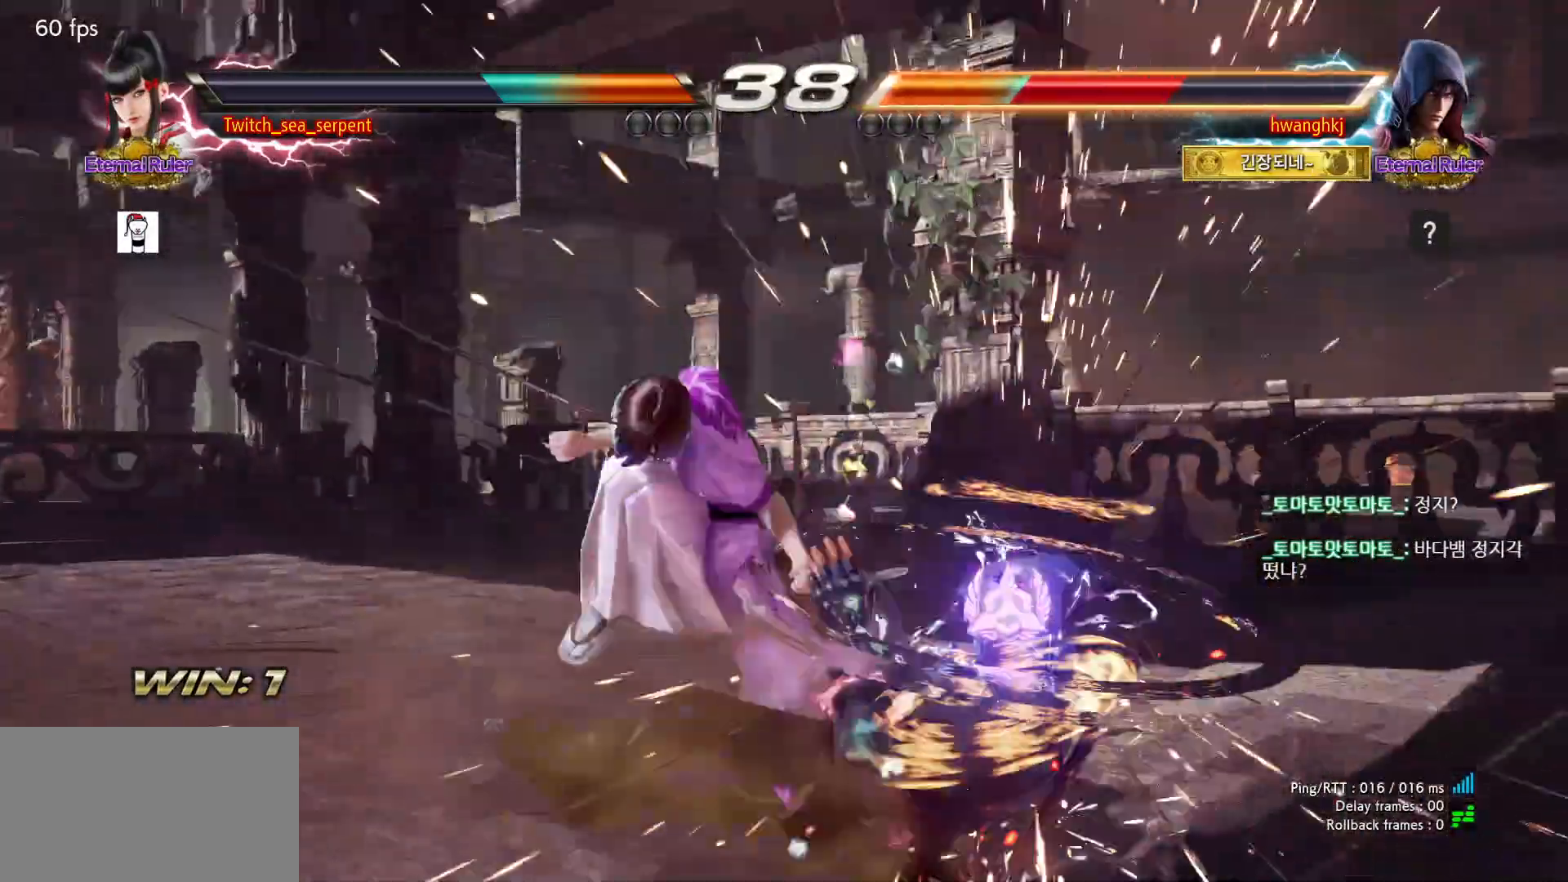
{"dt_ms": 500, "buttons": [], "events": [[50, "TRIANGLE", "down"], [100, "TRIANGLE", "up"], [183, "TRIANGLE", "down"], [233, "TRIANGLE", "up"], [317, "TRIANGLE", "down"], [383, "TRIANGLE", "up"]]}
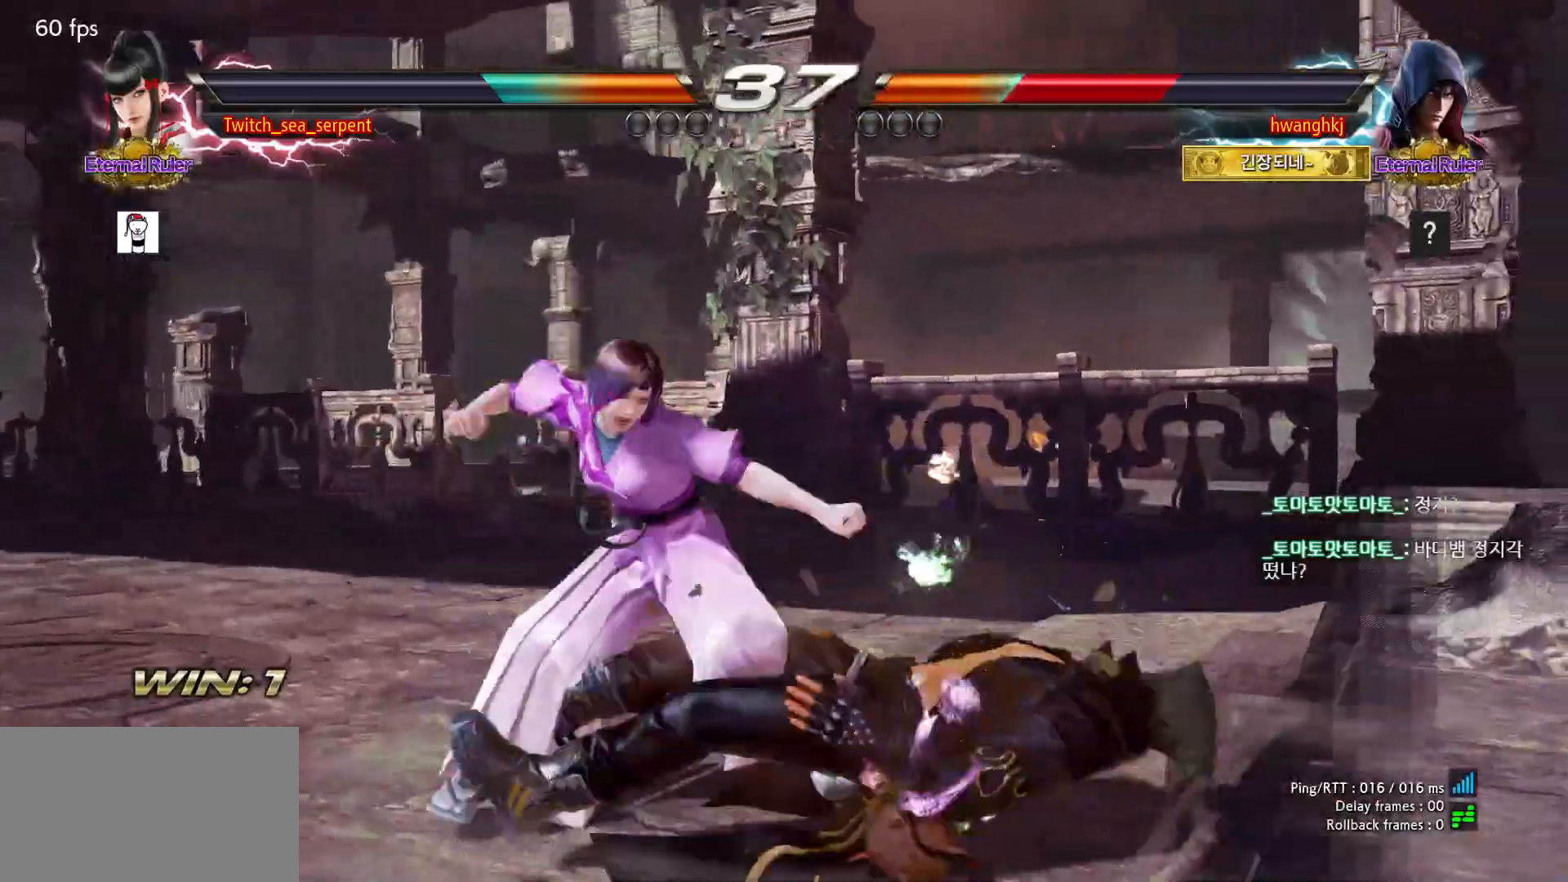
{"dt_ms": 500, "buttons": [], "events": []}
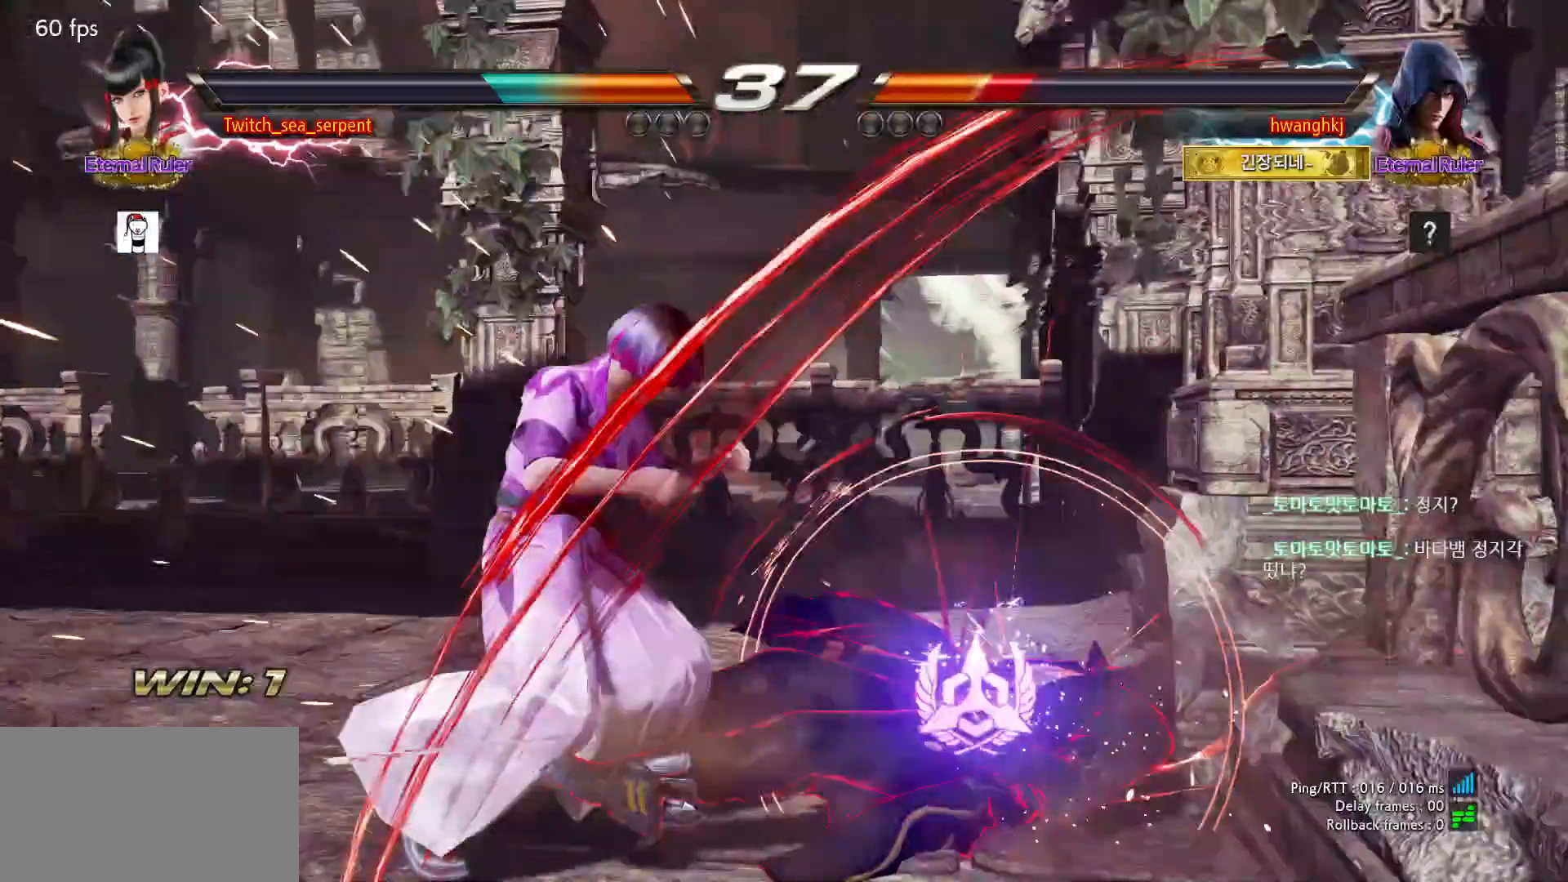
{"dt_ms": 500, "buttons": [], "events": [[267, "CIRCLE", "down"], [333, "CIRCLE", "up"]]}
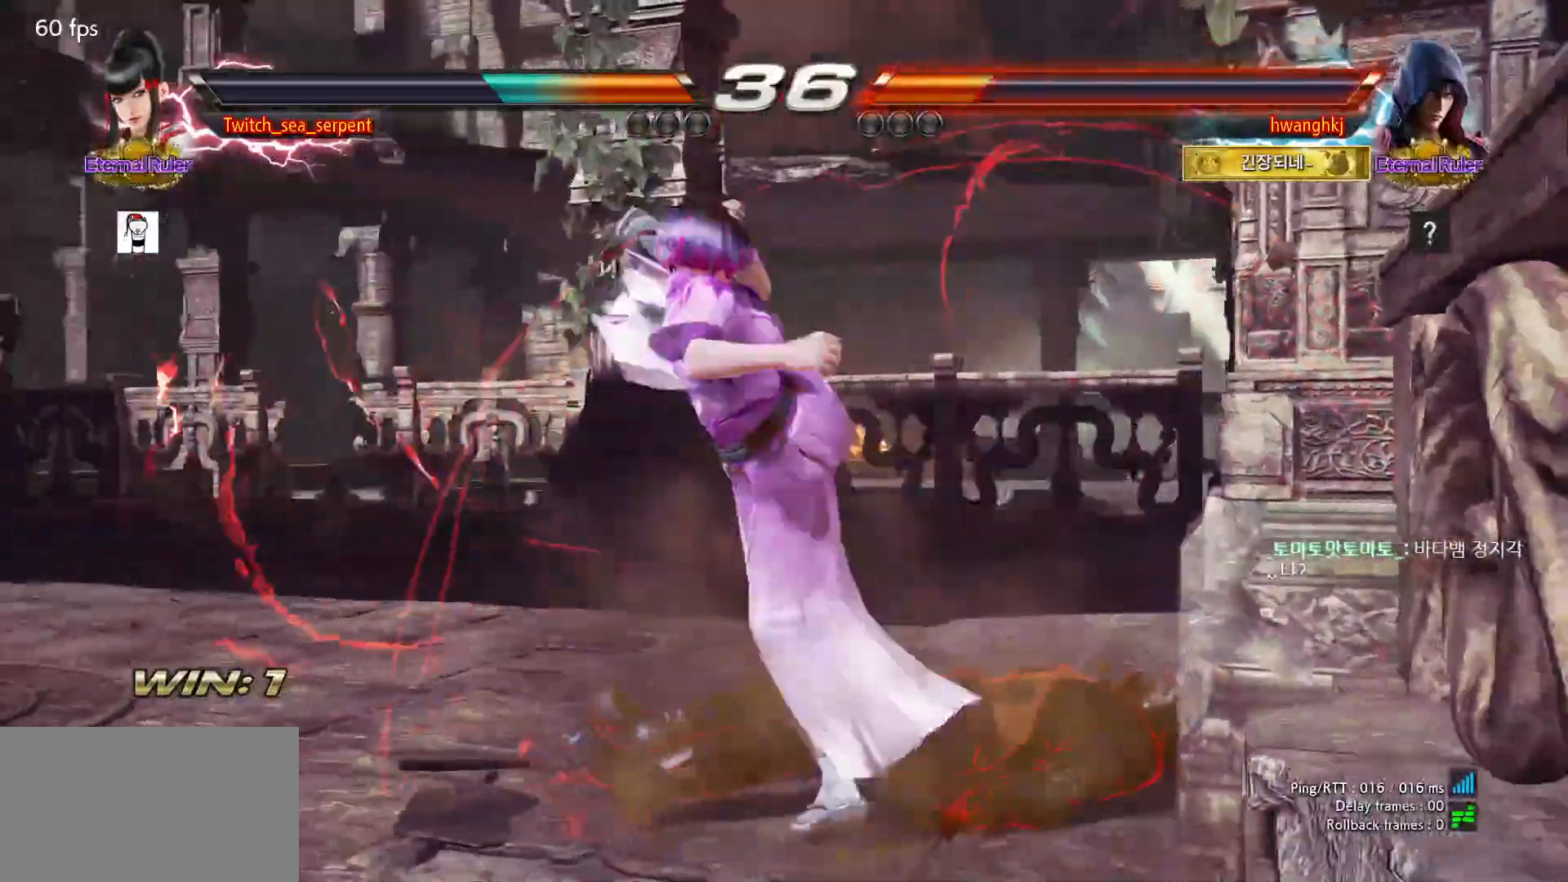
{"dt_ms": 500, "buttons": [], "events": []}
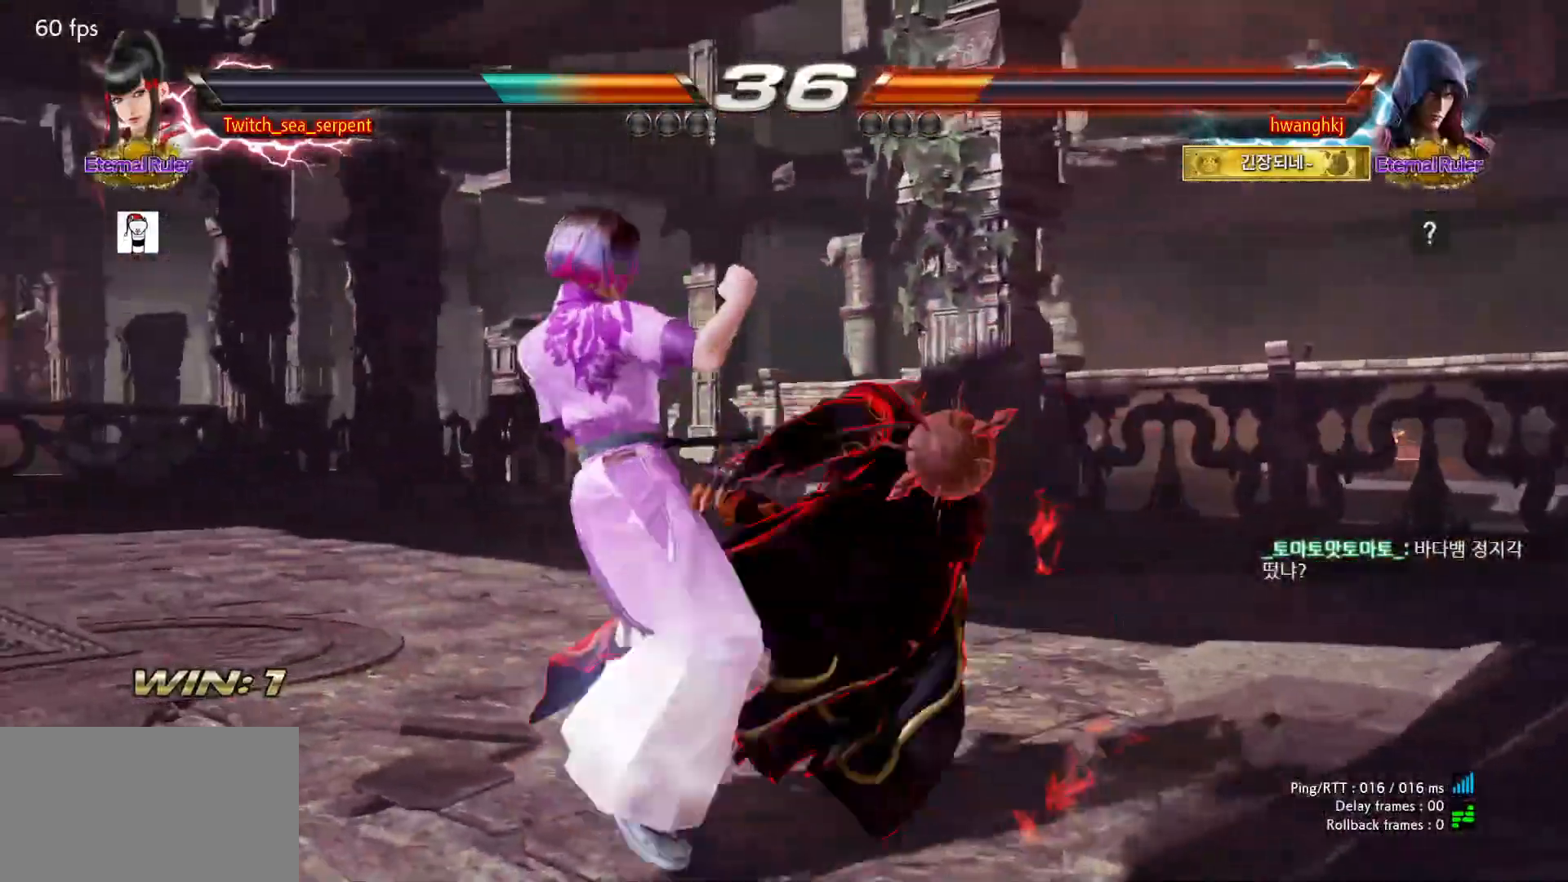
{"dt_ms": 500, "buttons": [], "events": []}
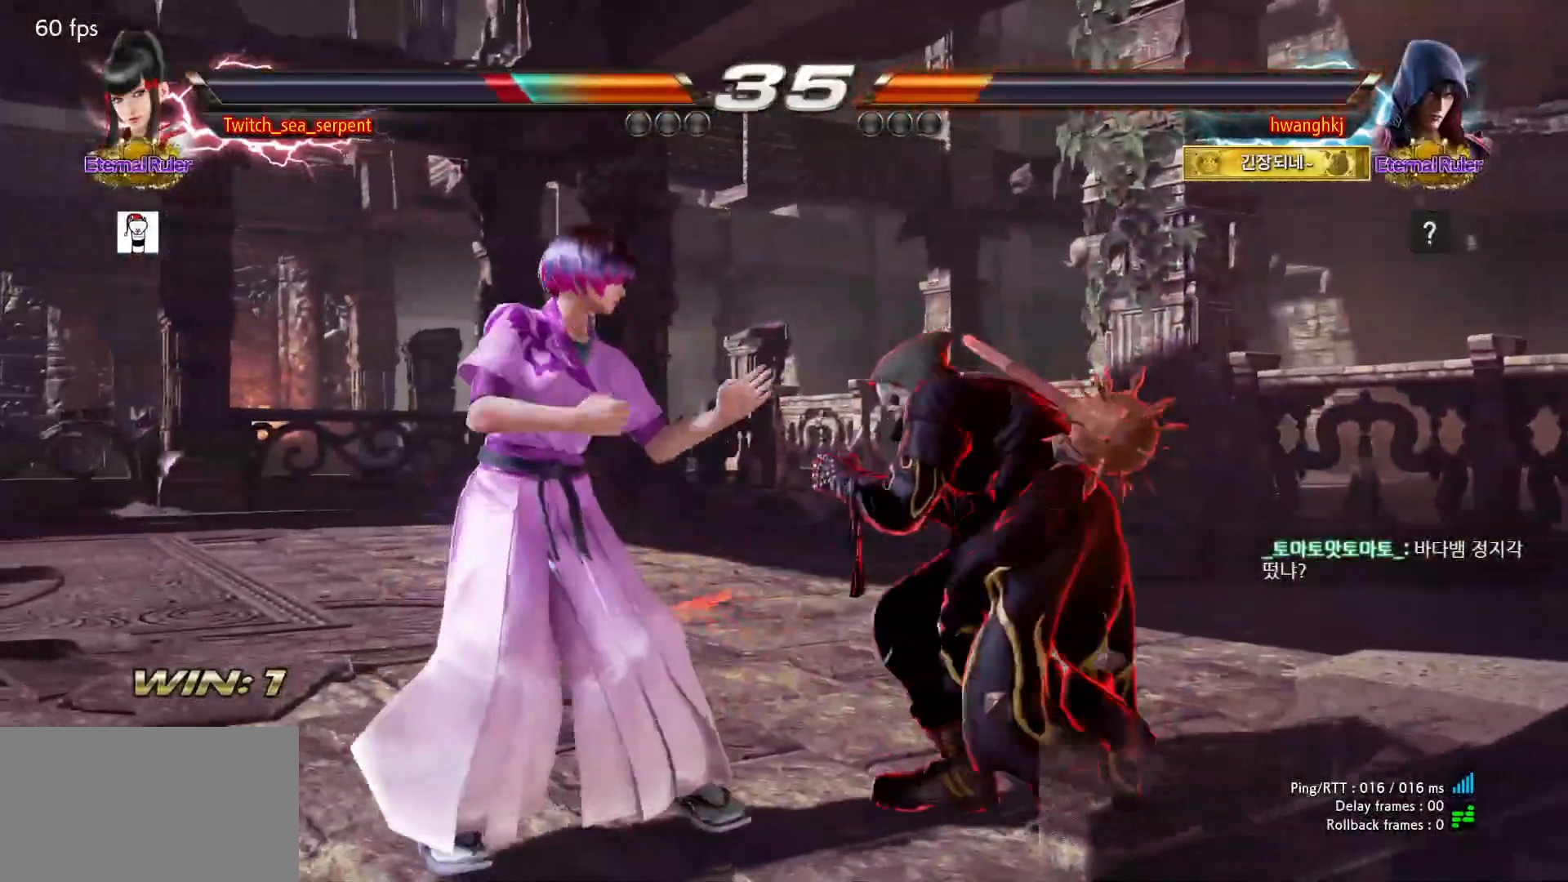
{"dt_ms": 500, "buttons": [], "events": []}
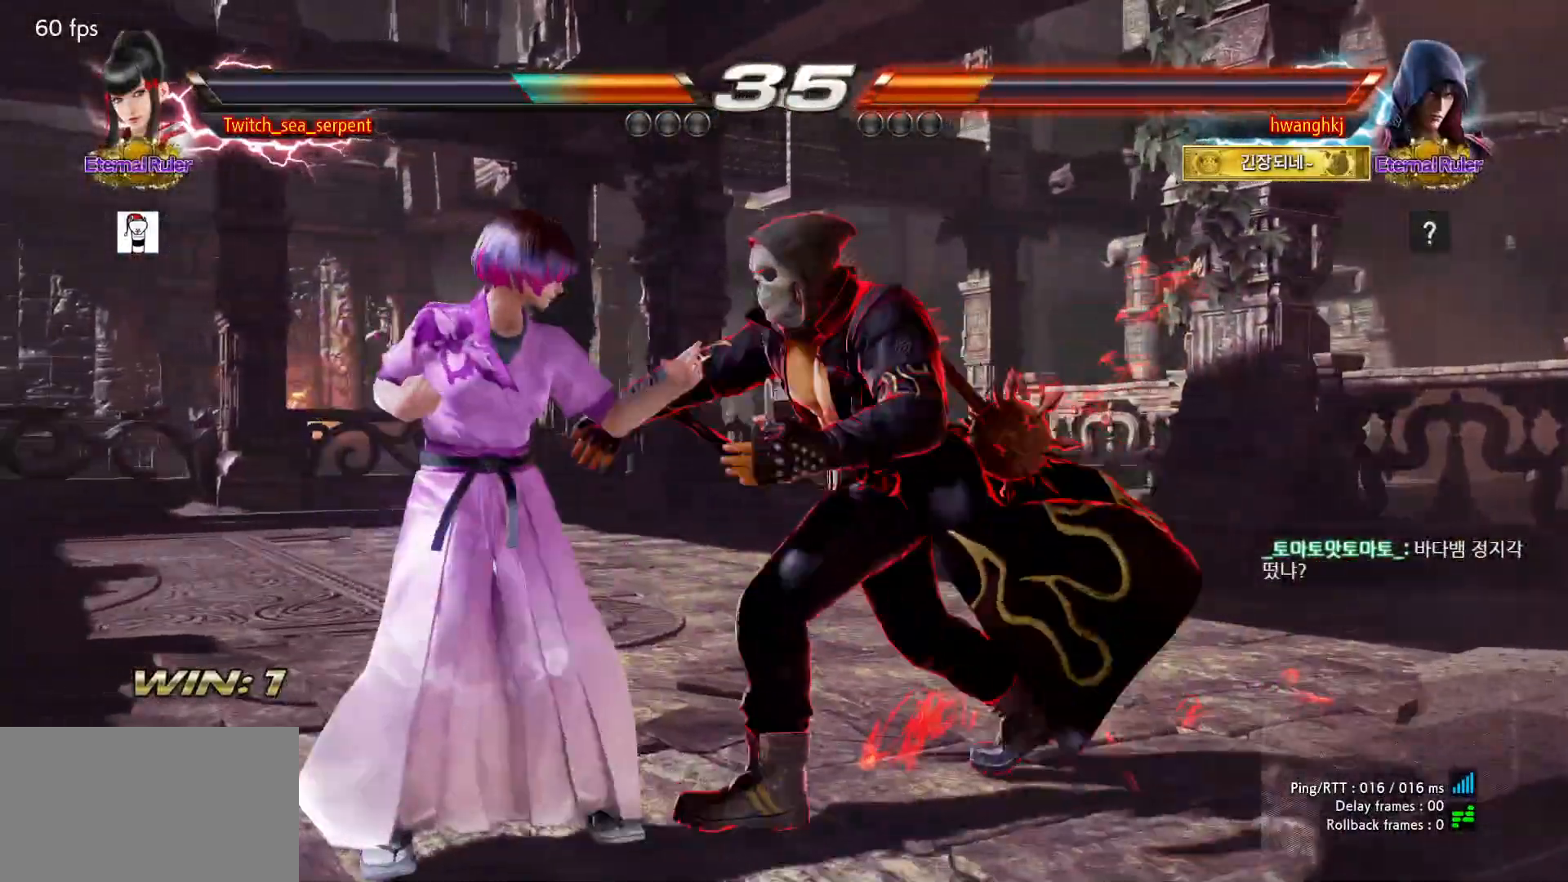
{"dt_ms": 500, "buttons": ["SQUARE"], "events": [[350, "SQUARE", "down"], [400, "TRIANGLE", "down"], [417, "SQUARE", "up"], [483, "SQUARE", "down"], [500, "TRIANGLE", "up"]]}
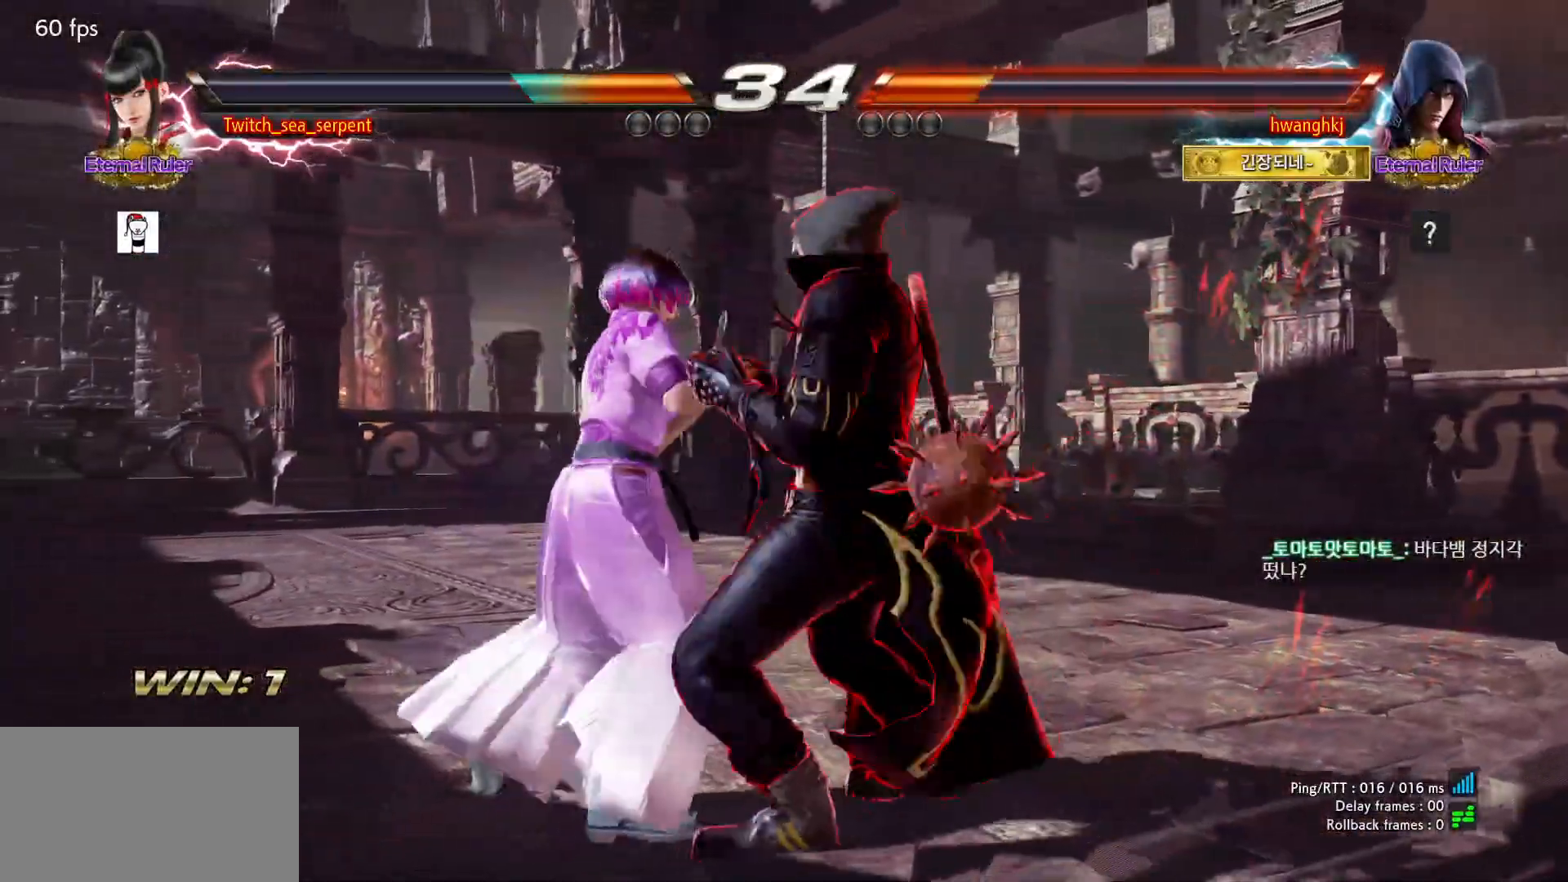
{"dt_ms": 500, "buttons": [], "events": [[50, "SQUARE", "up"], [67, "TRIANGLE", "down"], [133, "SQUARE", "down"], [167, "TRIANGLE", "up"], [233, "TRIANGLE", "down"], [250, "SQUARE", "up"], [317, "SQUARE", "down"], [350, "TRIANGLE", "up"], [417, "SQUARE", "up"]]}
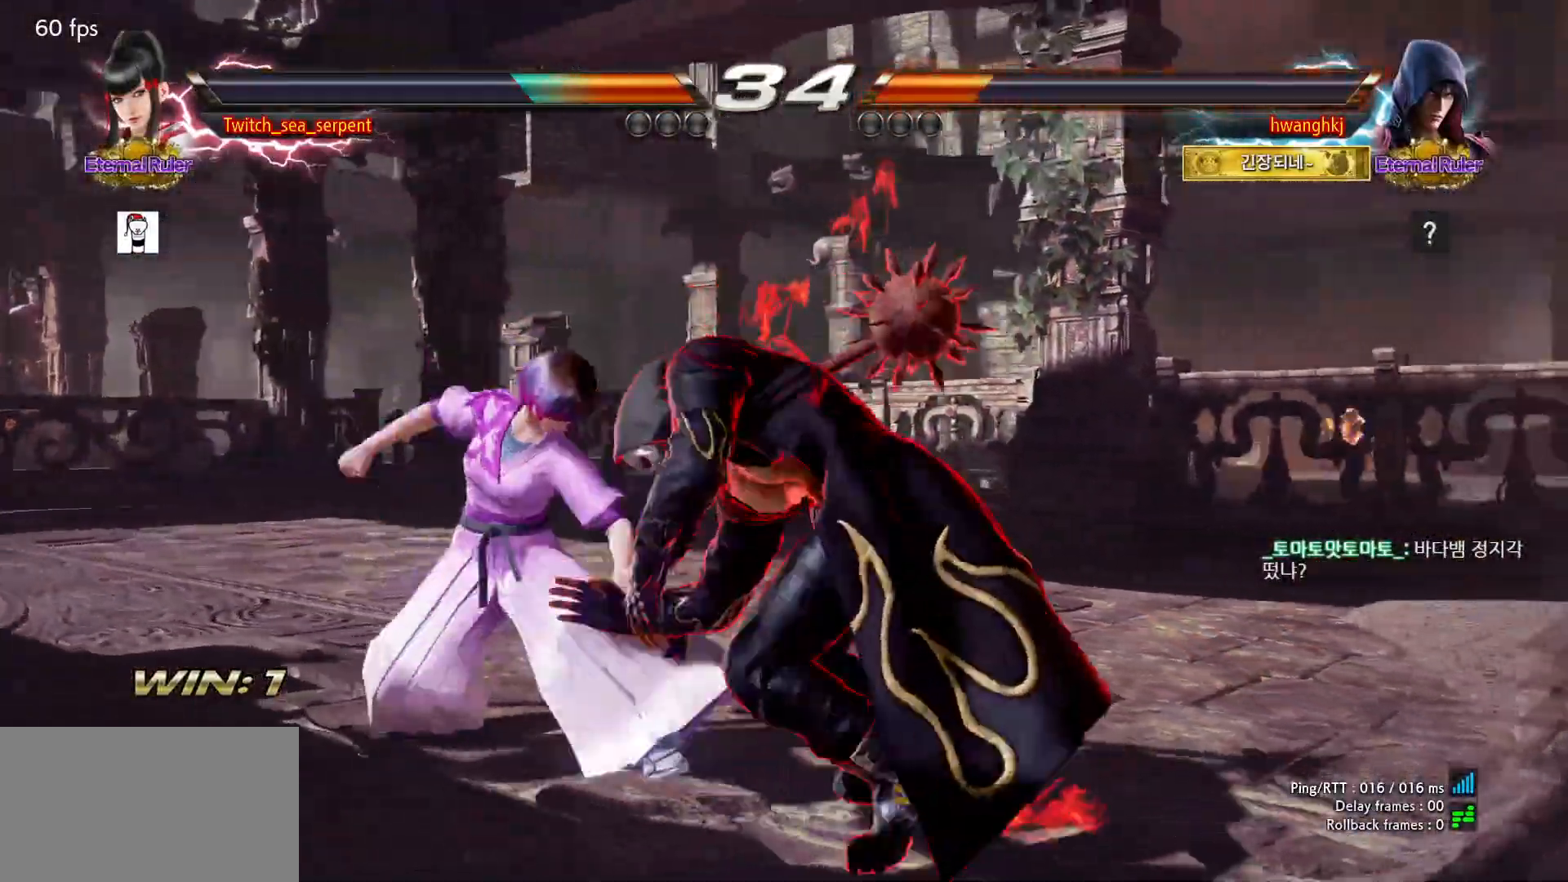
{"dt_ms": 500, "buttons": [], "events": []}
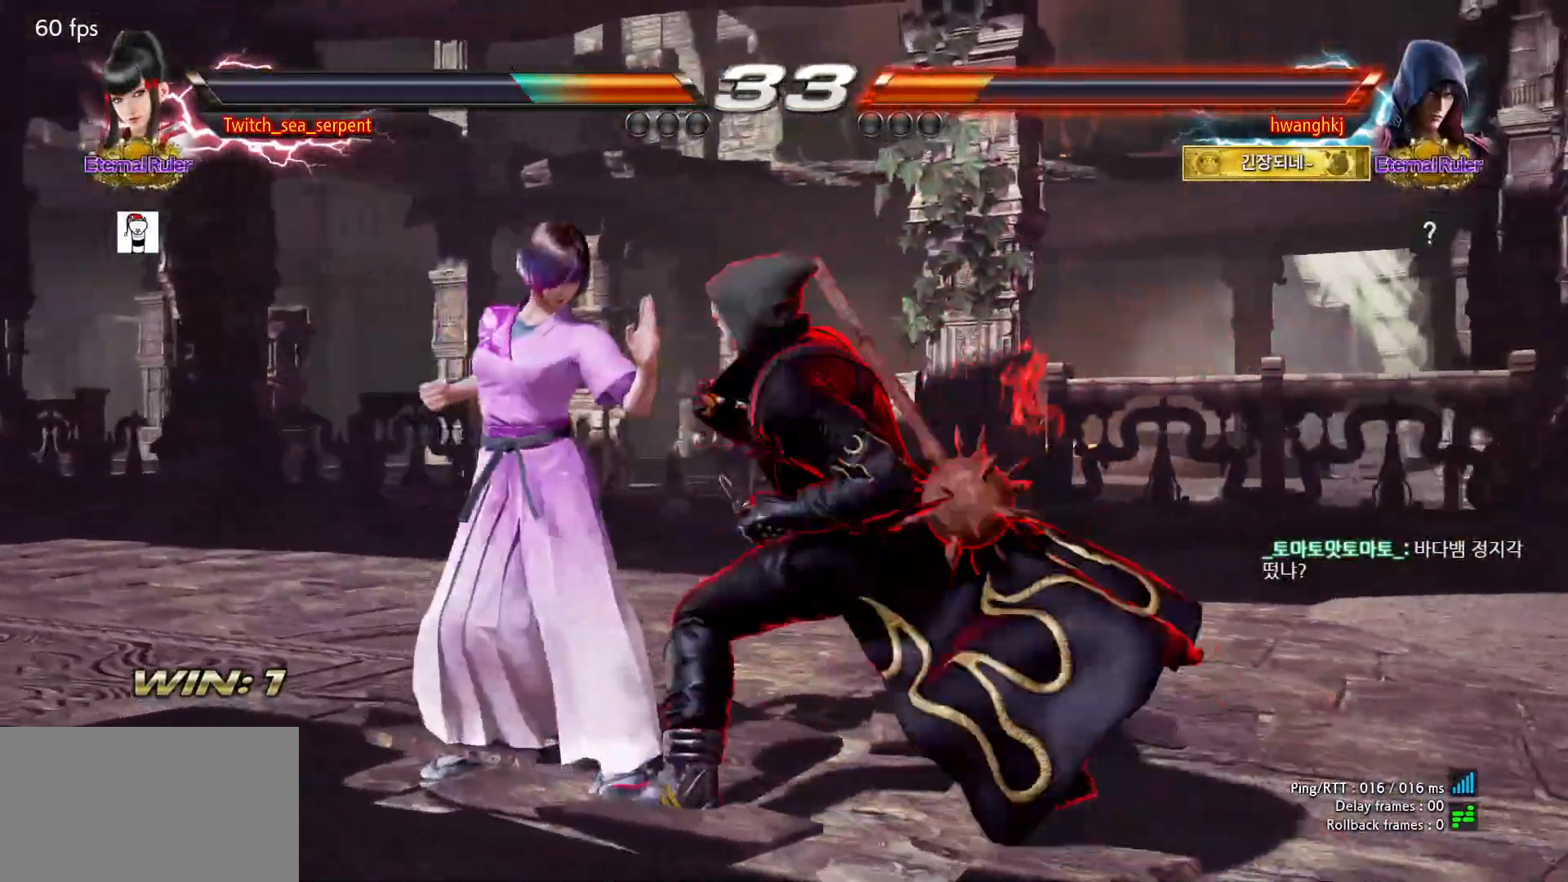
{"dt_ms": 500, "buttons": [], "events": []}
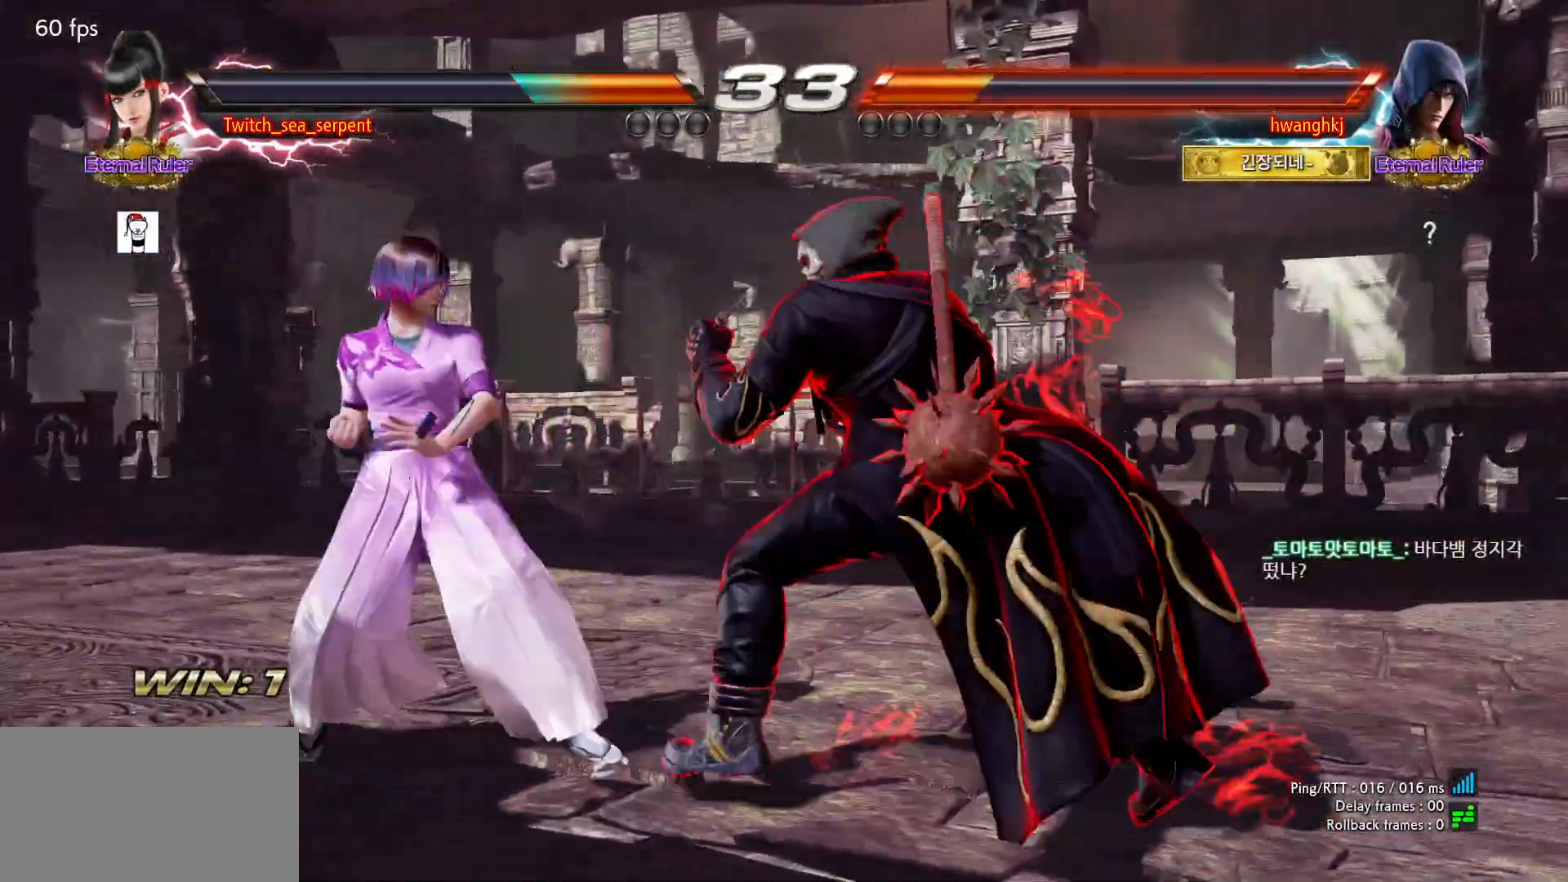
{"dt_ms": 500, "buttons": [], "events": []}
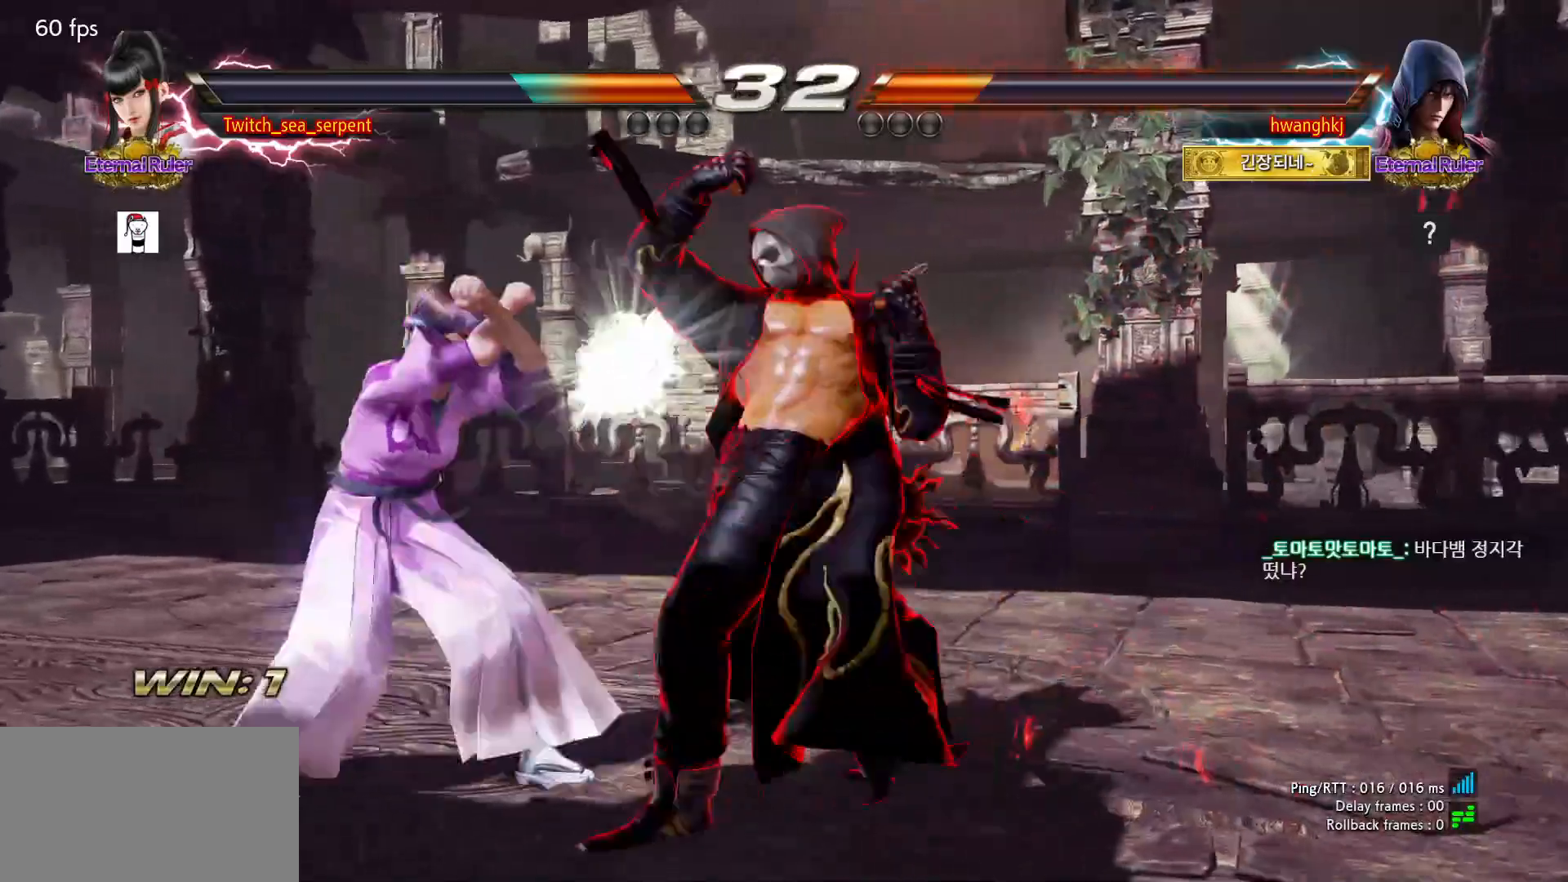
{"dt_ms": 500, "buttons": [], "events": []}
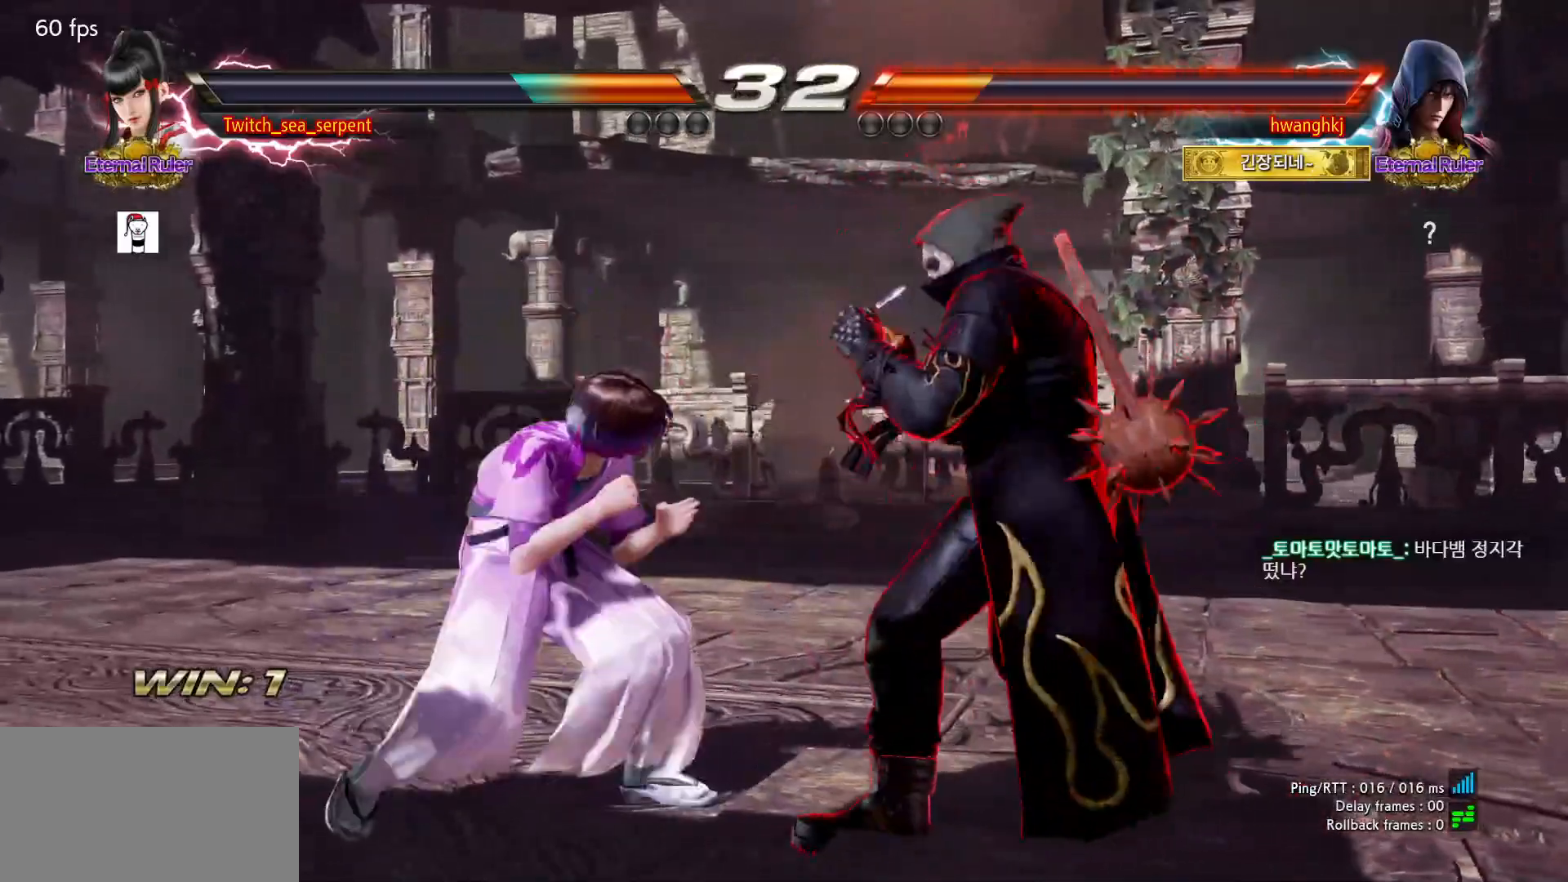
{"dt_ms": 500, "buttons": [], "events": []}
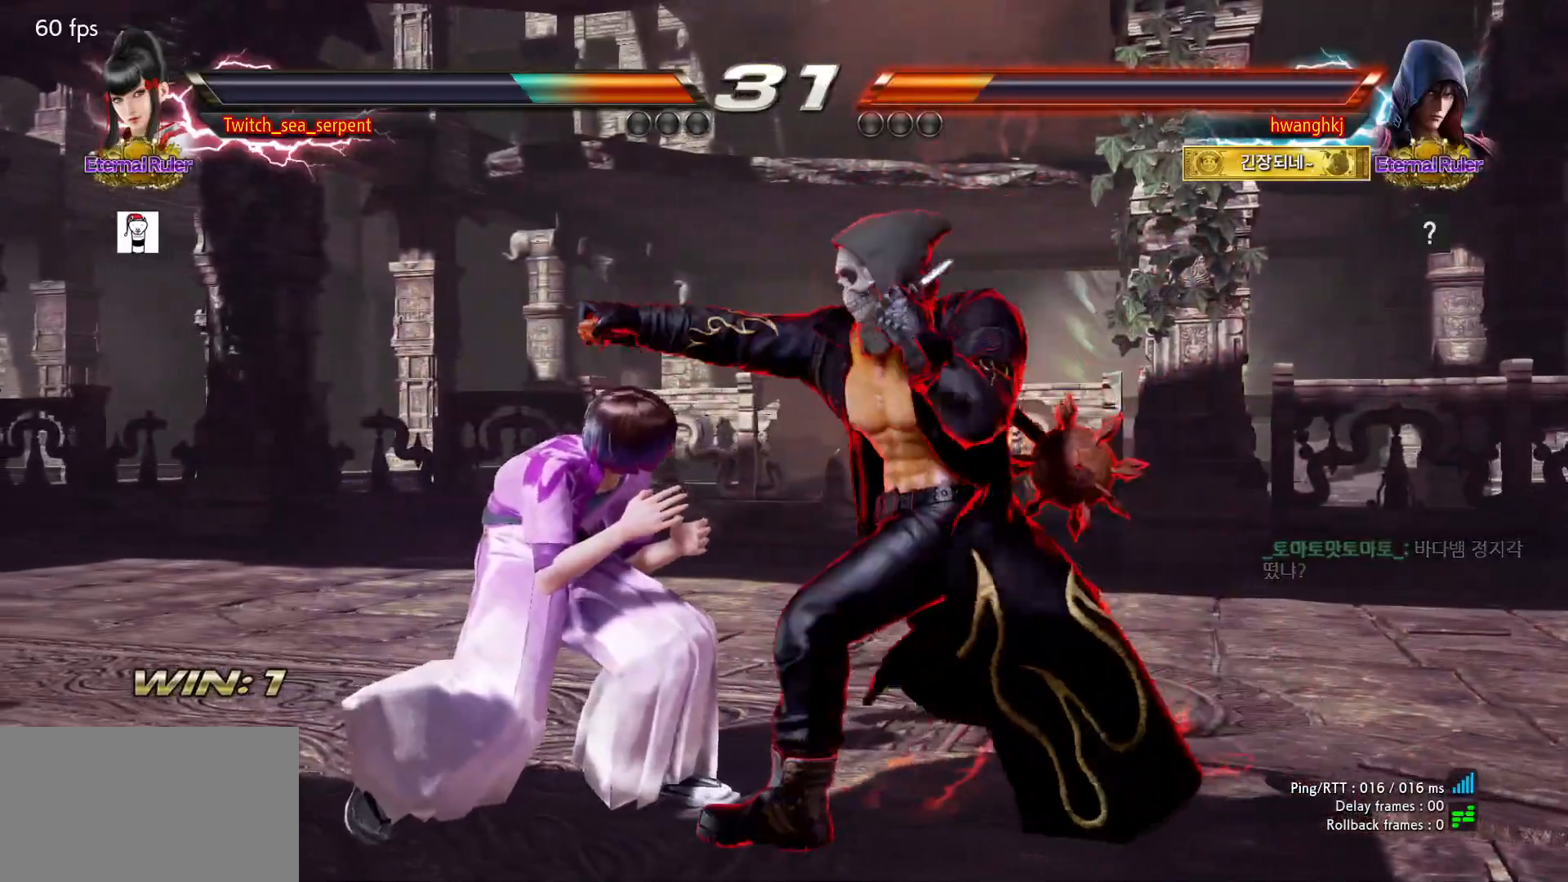
{"dt_ms": 500, "buttons": [], "events": []}
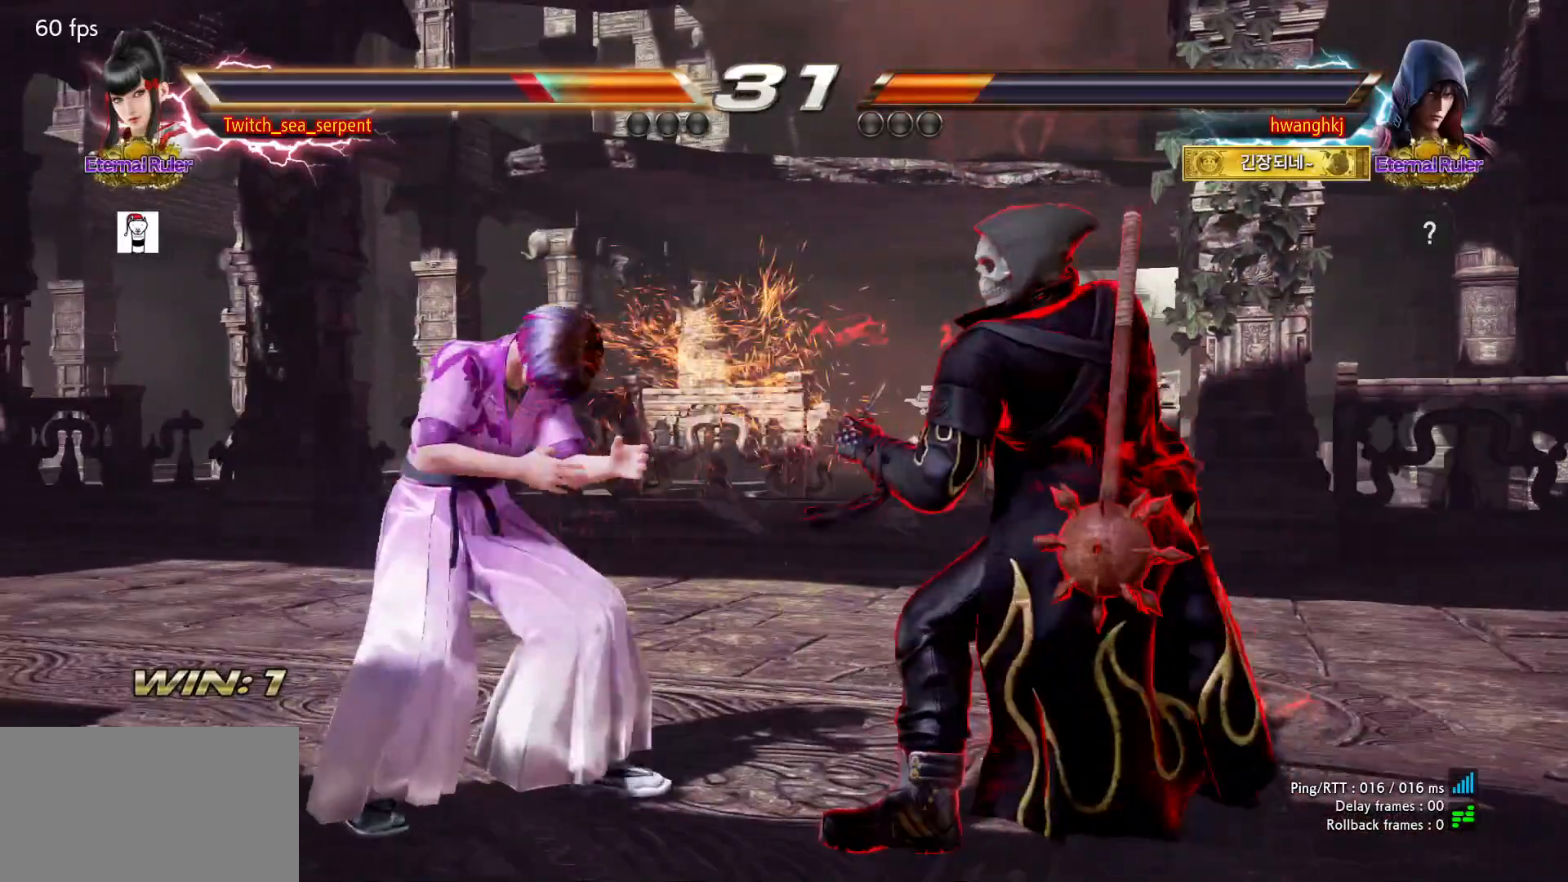
{"dt_ms": 500, "buttons": []}
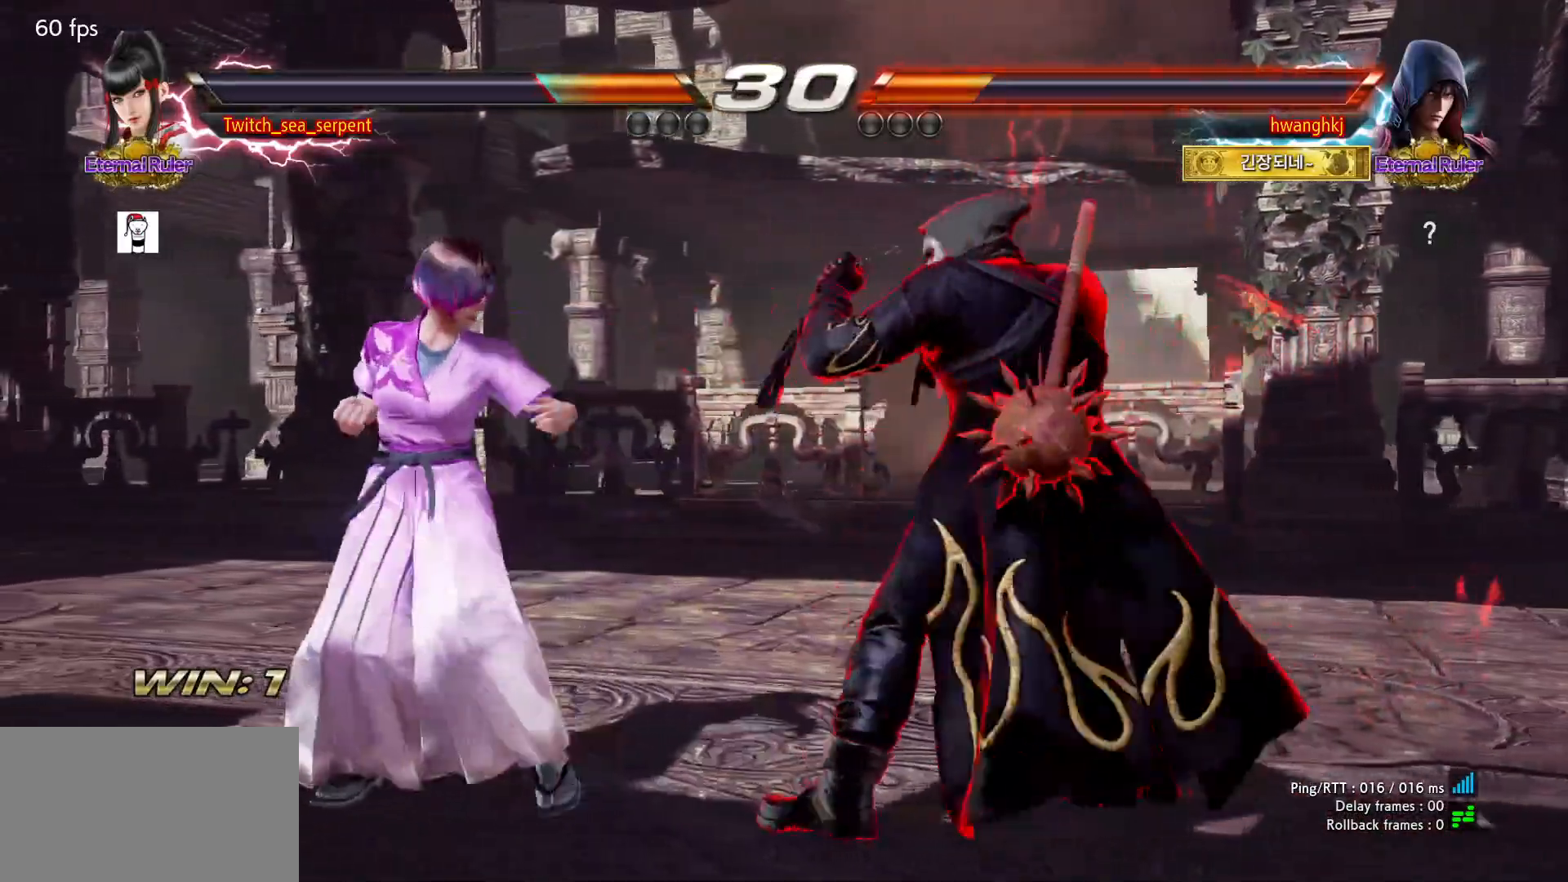
{"dt_ms": 500, "buttons": [], "events": [[117, "SQUARE", "down"], [183, "SQUARE", "up"]]}
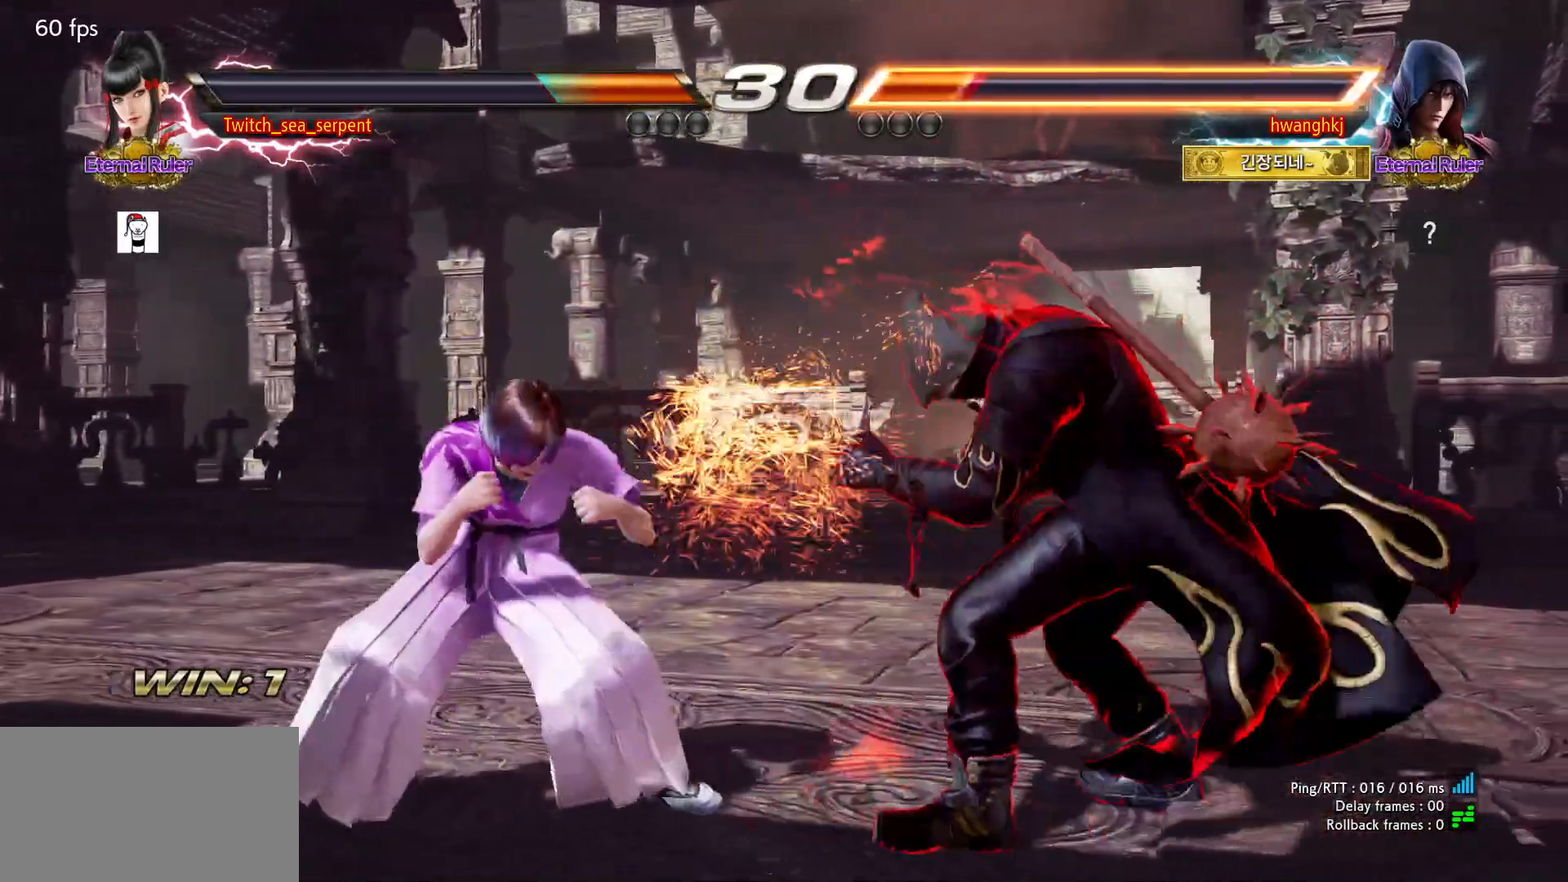
{"dt_ms": 500, "buttons": [], "events": [[117, "CIRCLE", "down"], [233, "CIRCLE", "up"]]}
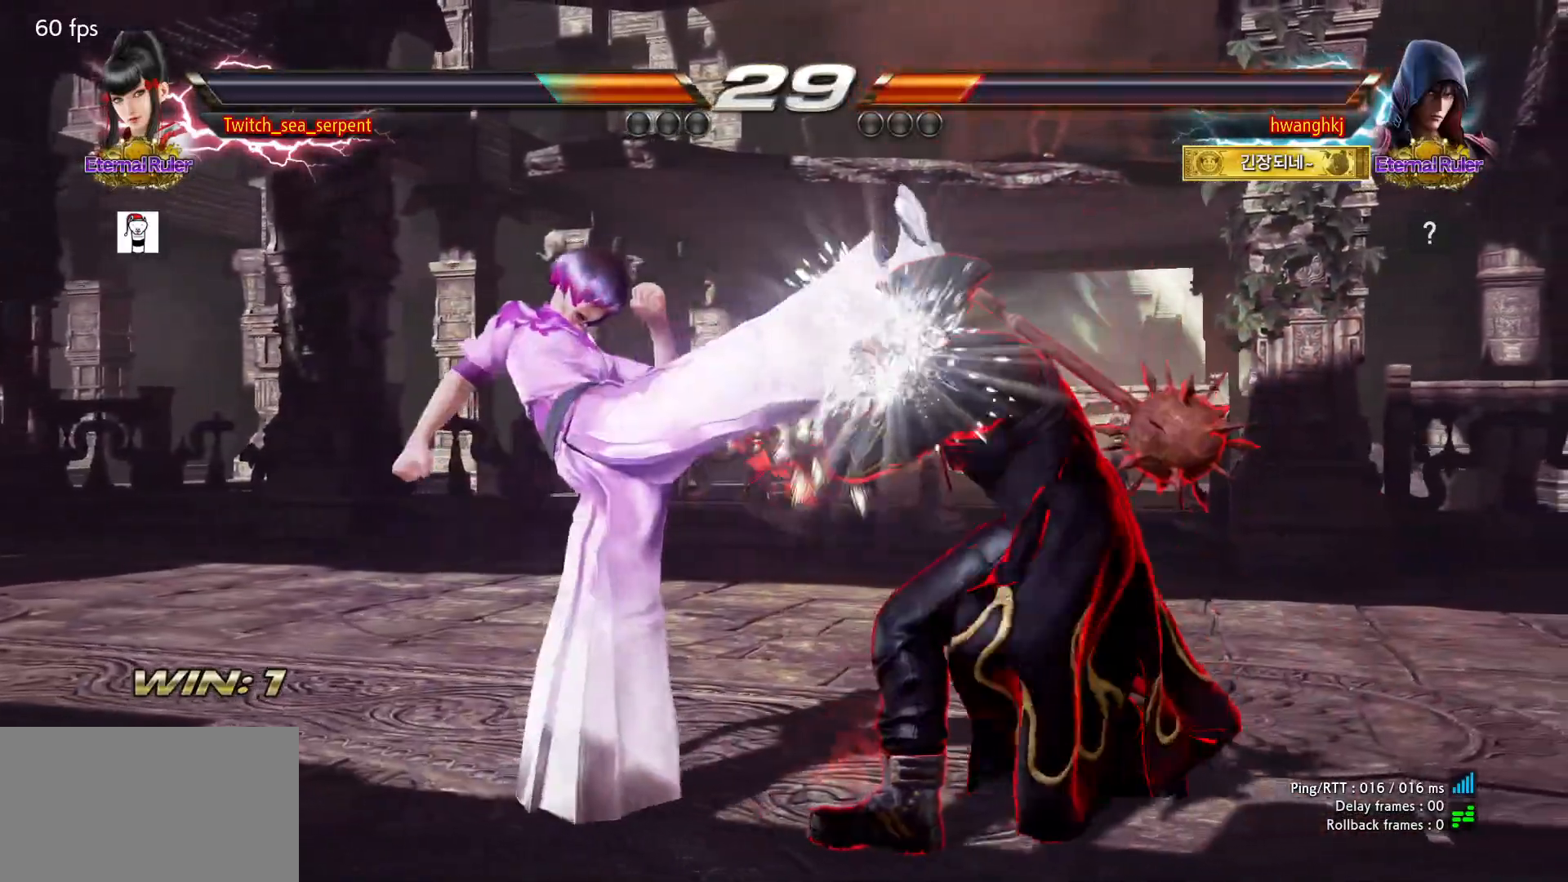
{"dt_ms": 500, "buttons": [], "events": [[117, "CIRCLE", "down"], [117, "CROSS", "down"], [167, "CIRCLE", "up"], [167, "CROSS", "up"]]}
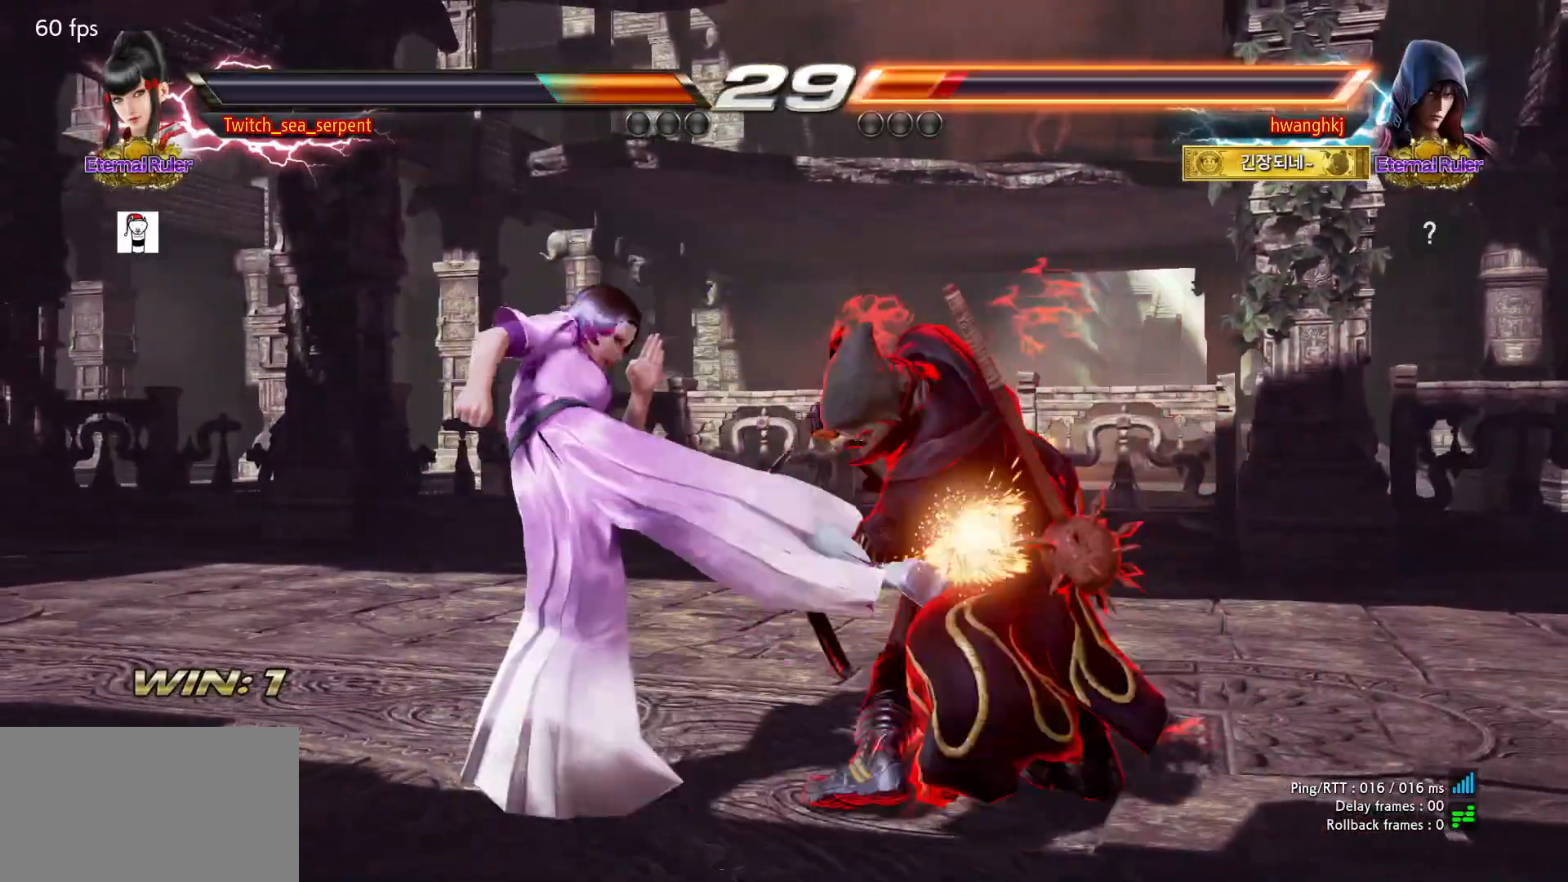
{"dt_ms": 500, "buttons": [], "events": []}
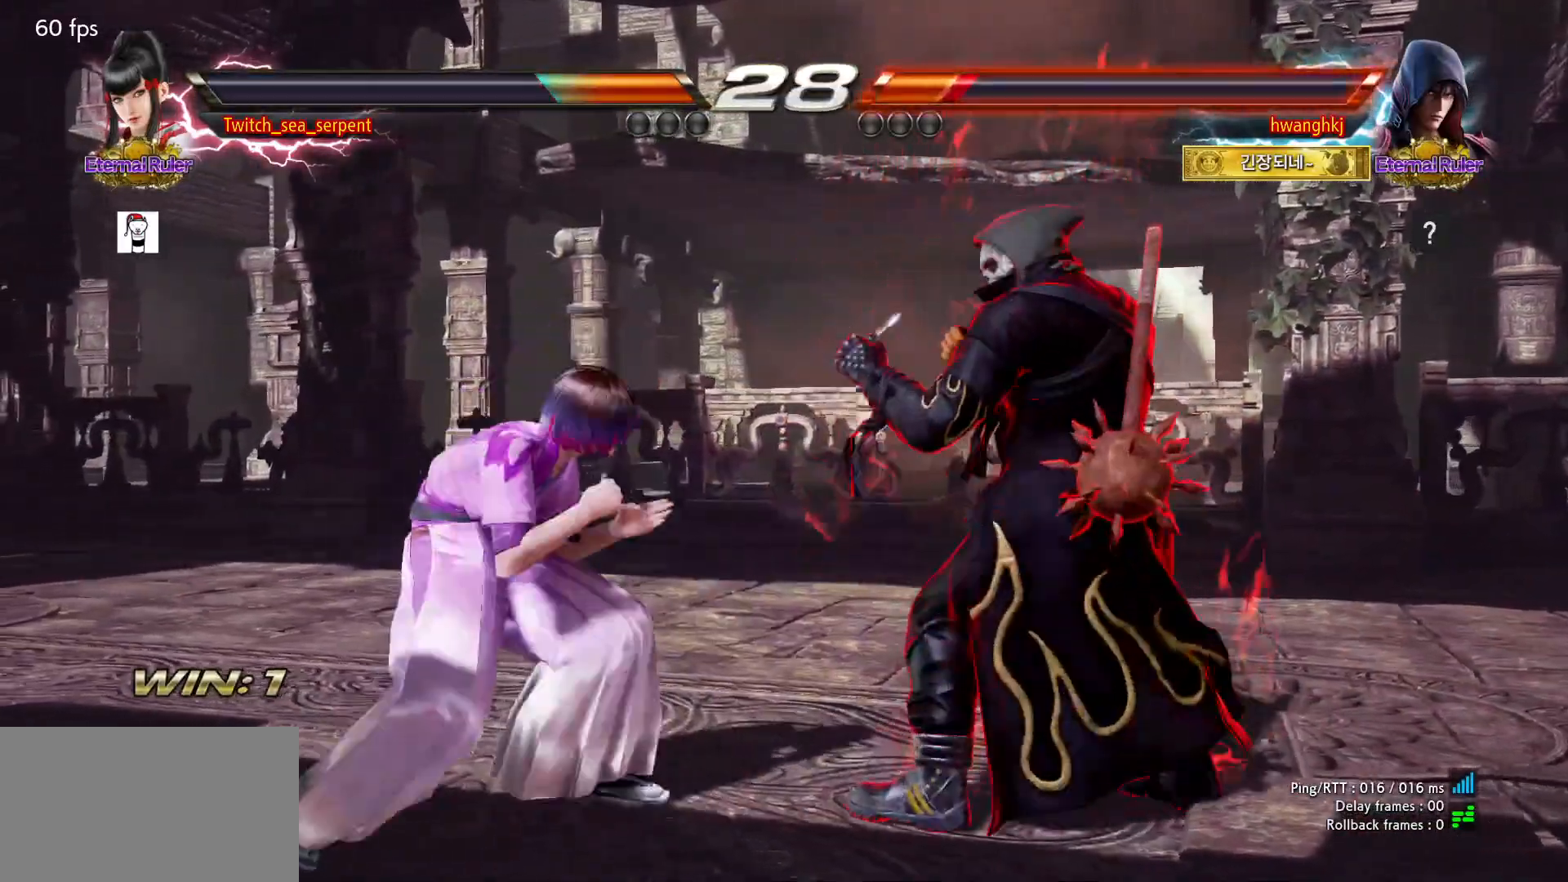
{"dt_ms": 500, "buttons": [], "events": []}
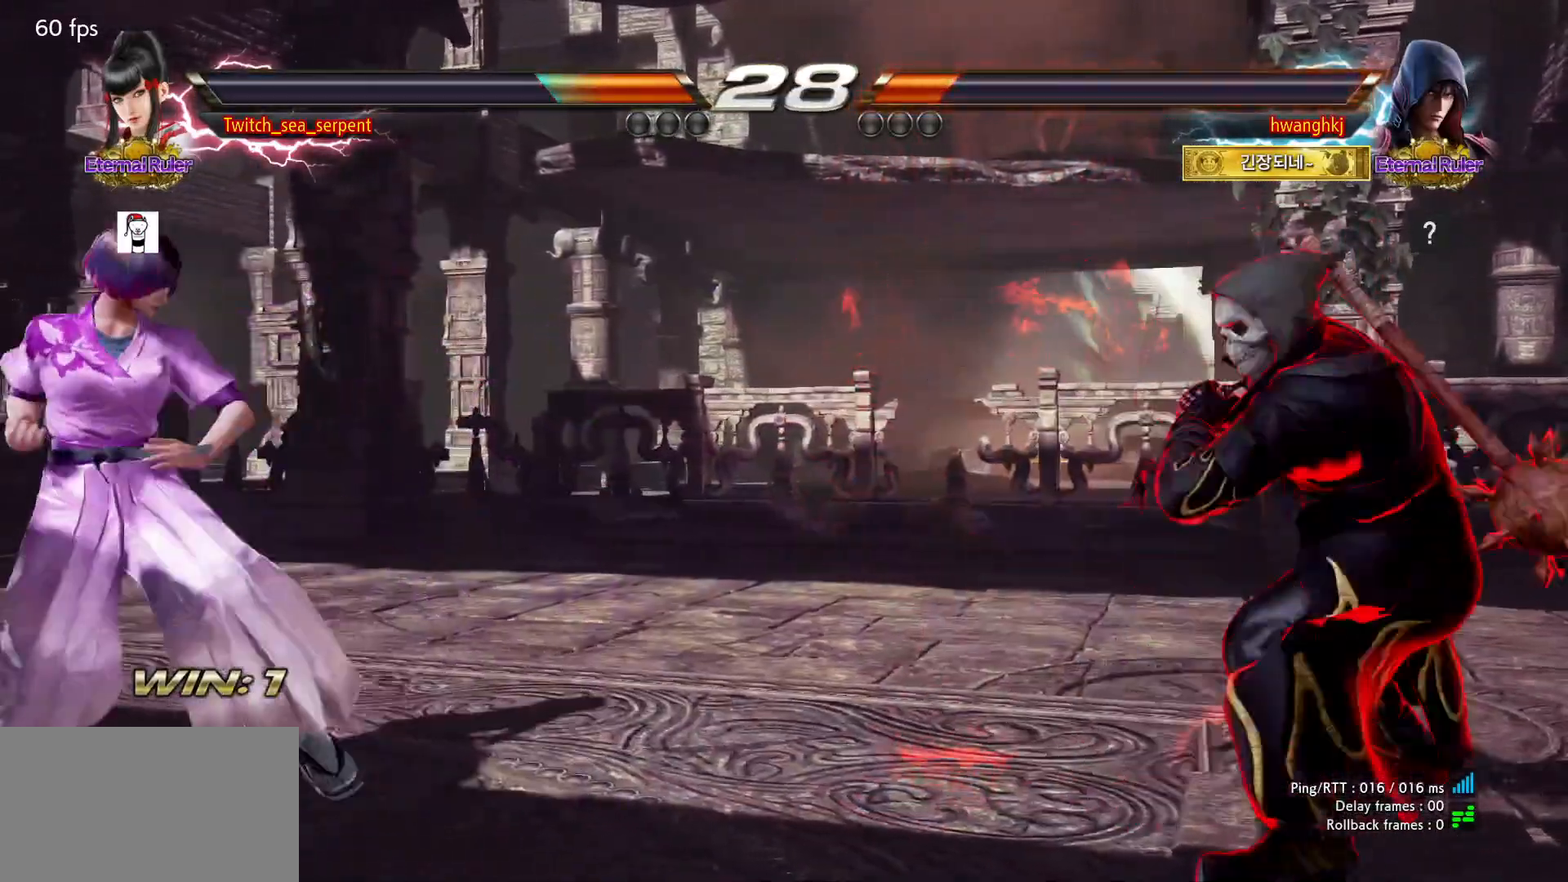
{"dt_ms": 500, "buttons": [], "events": [[50, "TRIANGLE", "down"], [150, "CROSS", "down"], [150, "TRIANGLE", "up"], [233, "CIRCLE", "down"], [267, "CROSS", "up"], [333, "CIRCLE", "up"]]}